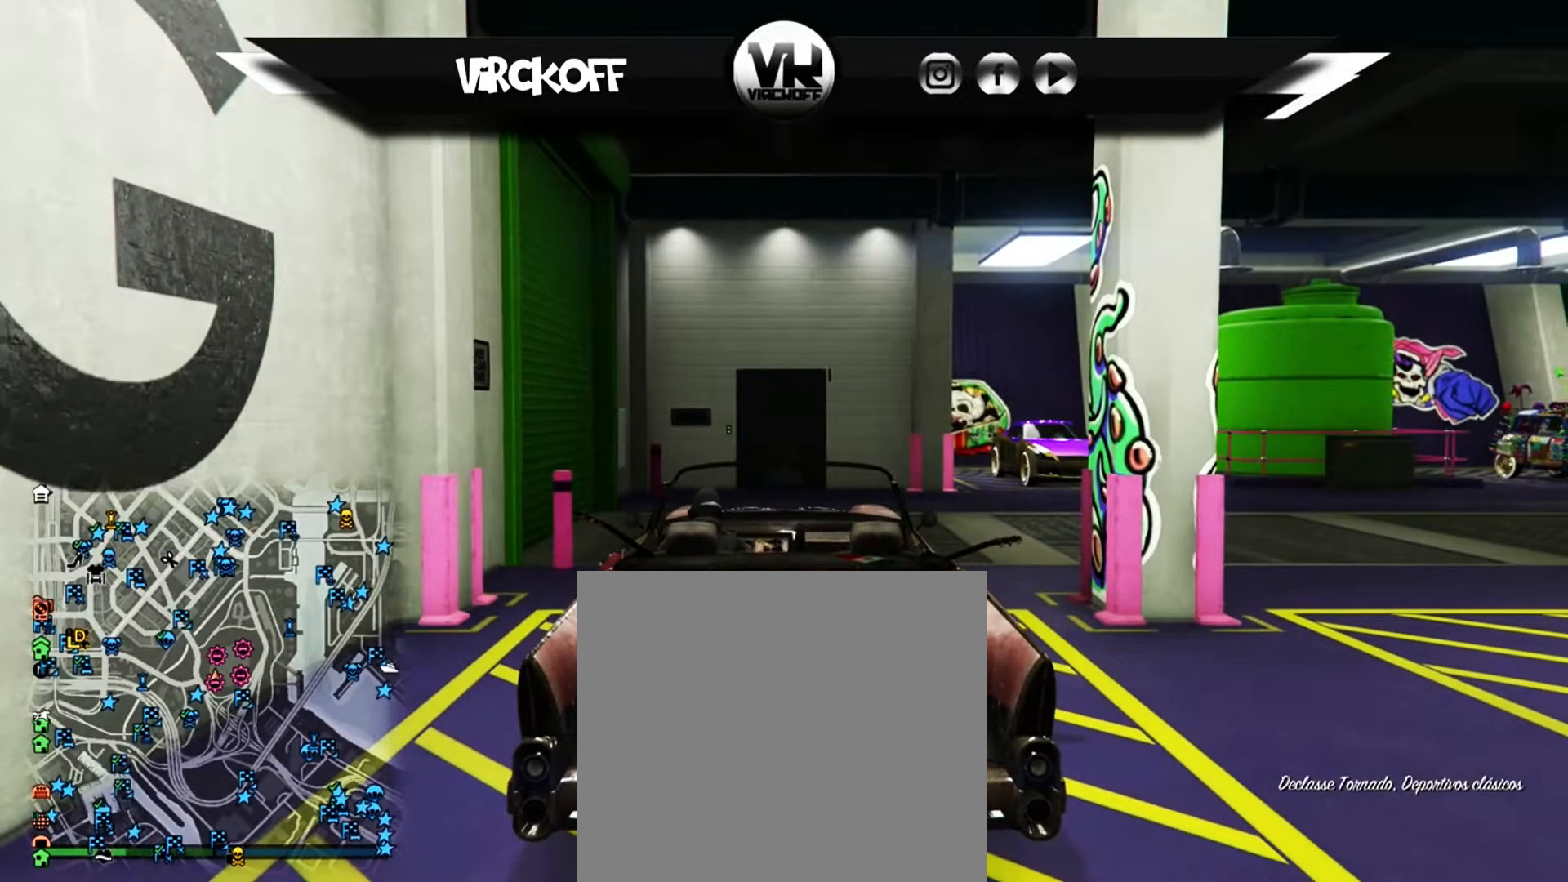
Gameplay with a controller (Xbox layout); each line is a JSON object with the inputs held at the frame after it. "events" lists button and stick changes between this image and that frame as [ms after this image, input, new state], when the widget could be followed in between.
{"buttons": [], "left_stick": "center", "right_stick": "center", "events": []}
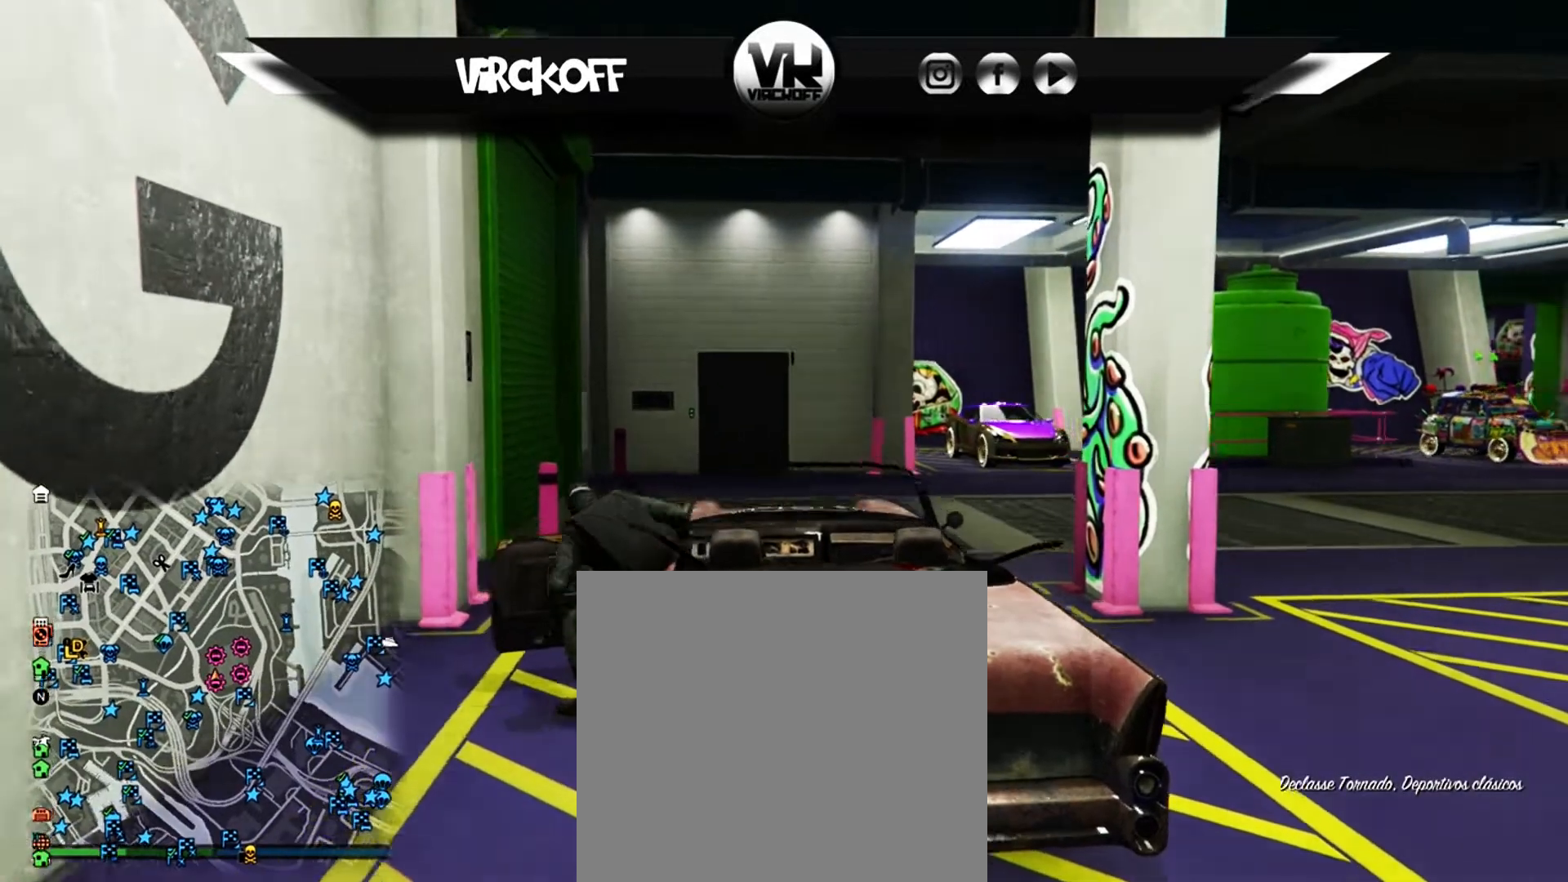
{"buttons": [], "left_stick": "center", "right_stick": "center", "events": []}
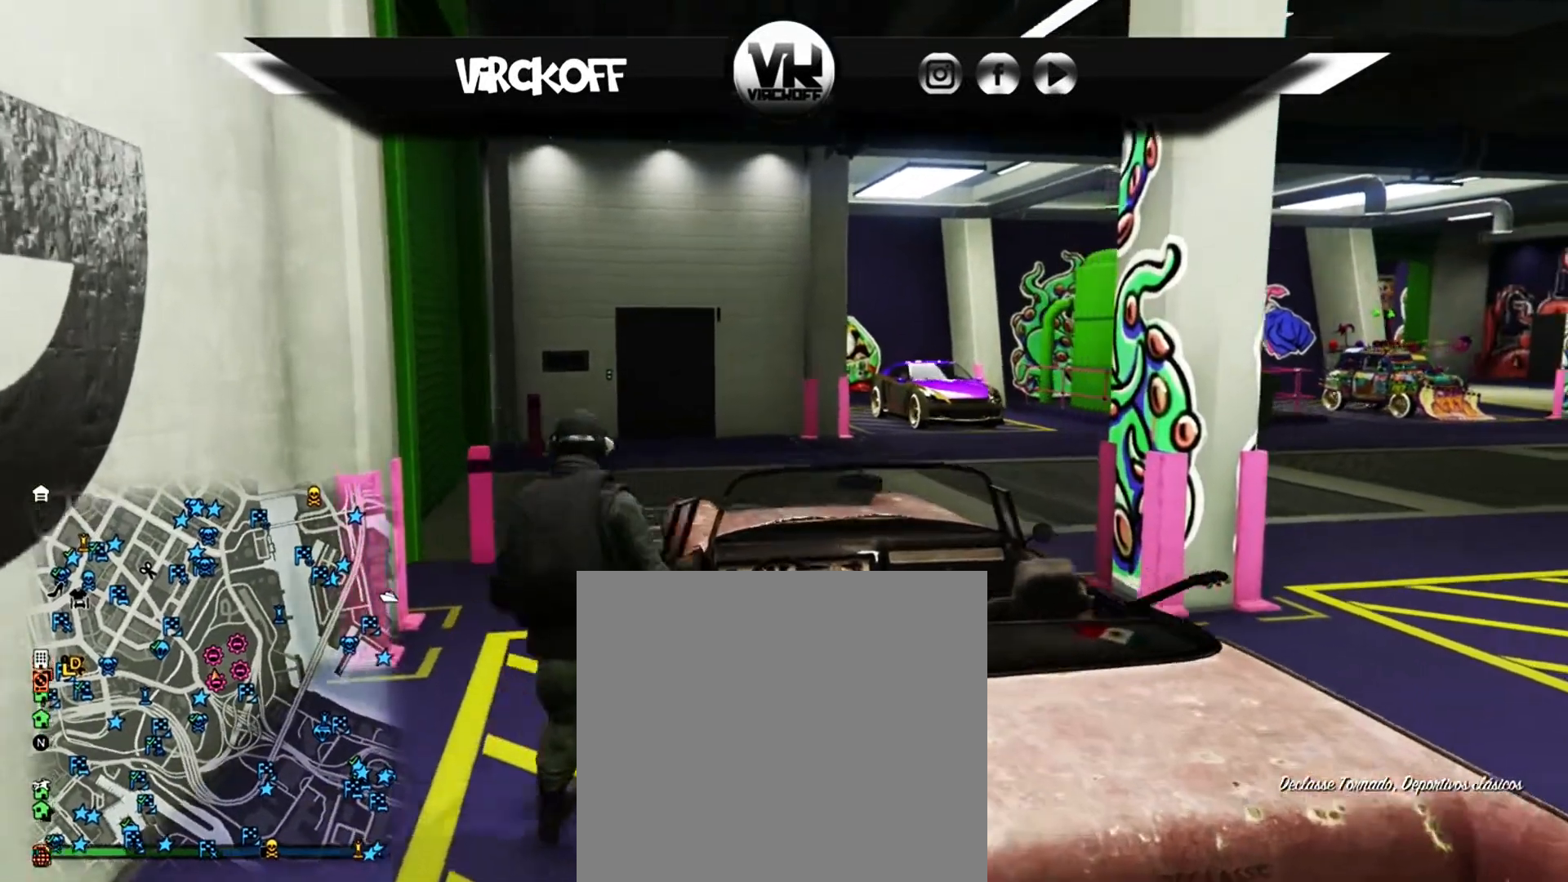
{"buttons": [], "left_stick": "center", "right_stick": "center", "events": []}
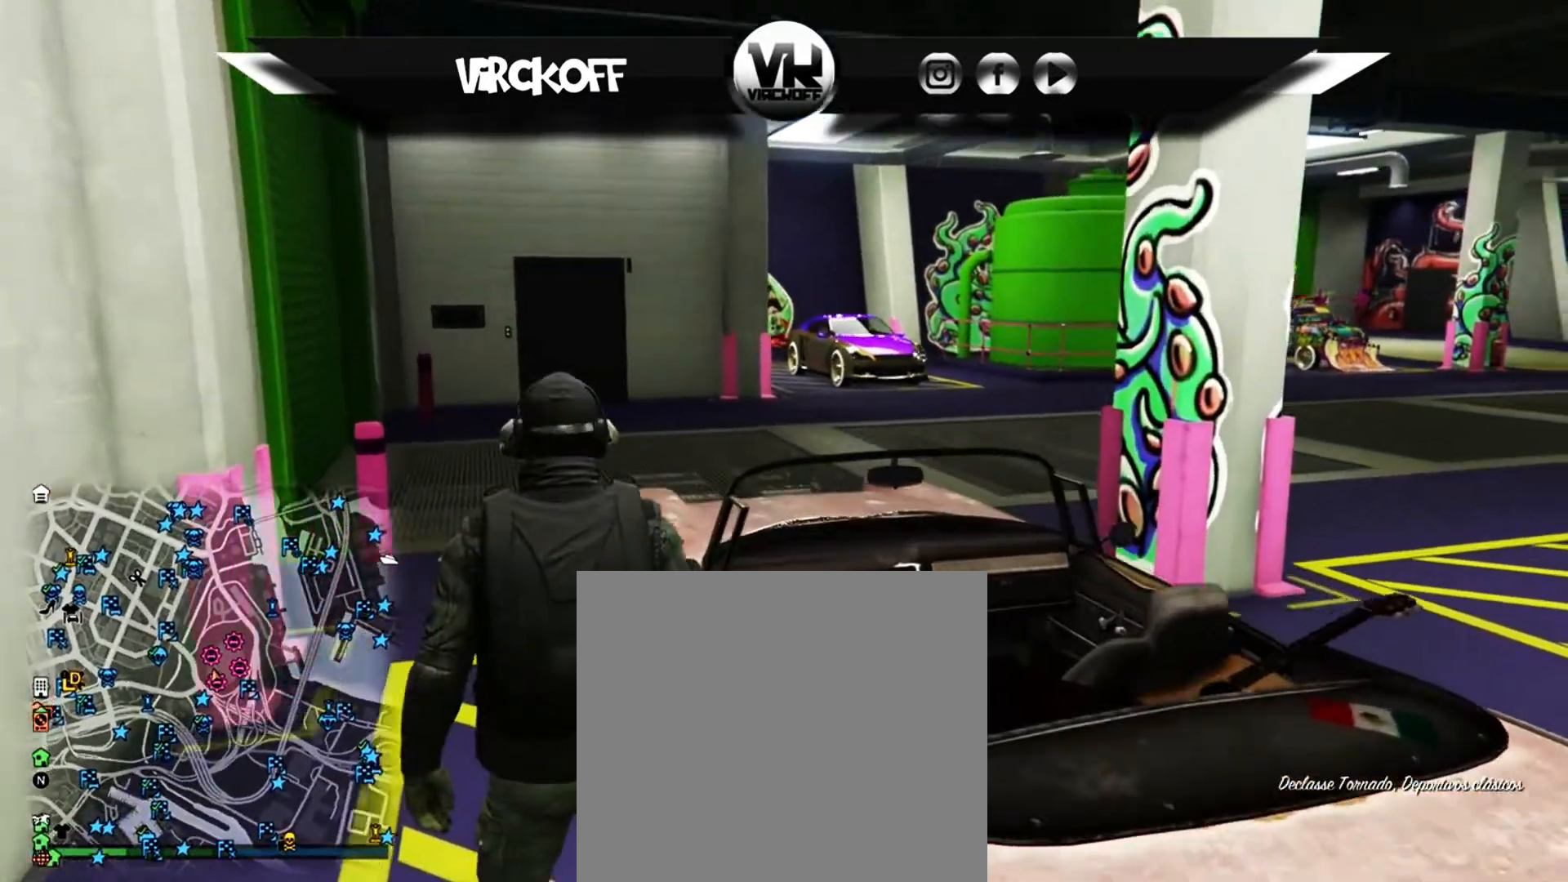
{"buttons": [], "left_stick": "center", "right_stick": "down-right", "events": [[183, "right_stick", "down"], [367, "right_stick", "down-right"]]}
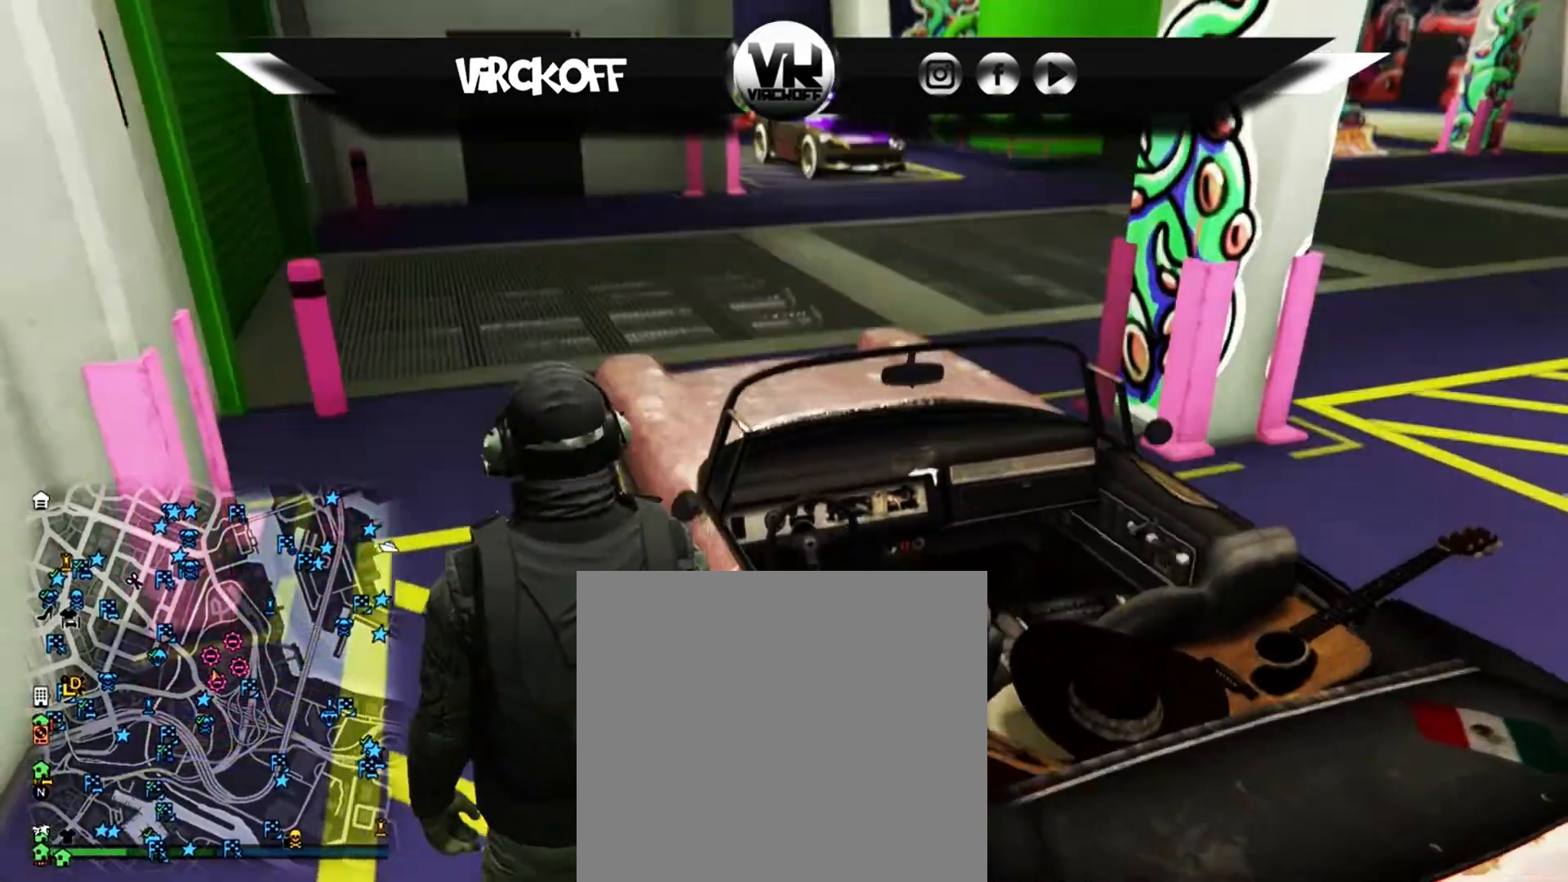
{"buttons": [], "left_stick": "left", "right_stick": "right"}
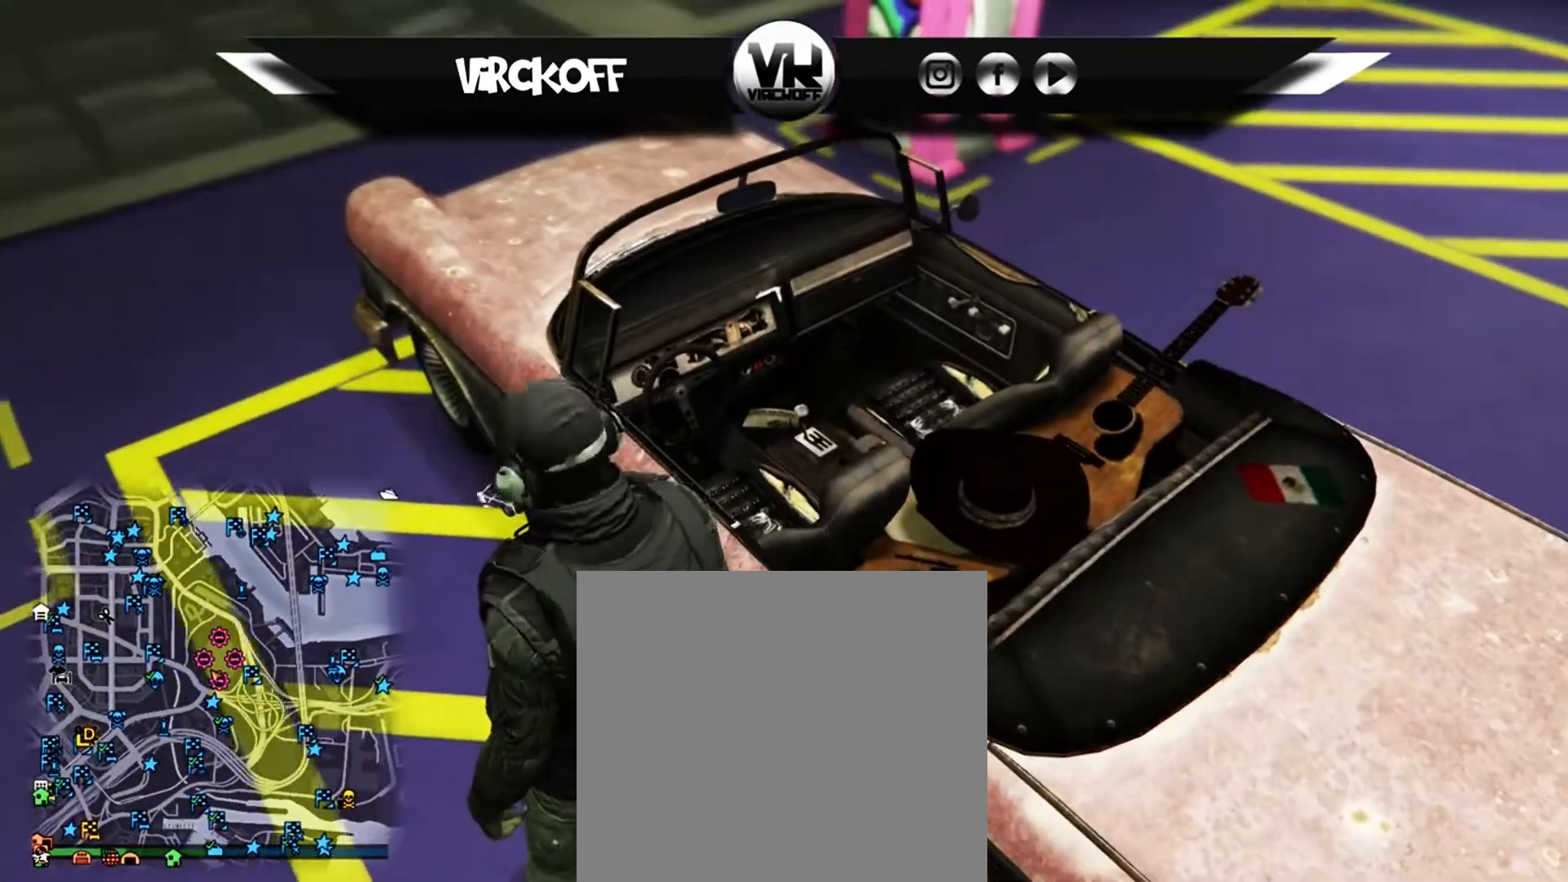
{"buttons": [], "left_stick": "center", "right_stick": "center", "events": [[250, "right_stick", "center"], [317, "left_stick", "center"], [350, "right_stick", "right"], [500, "right_stick", "center"]]}
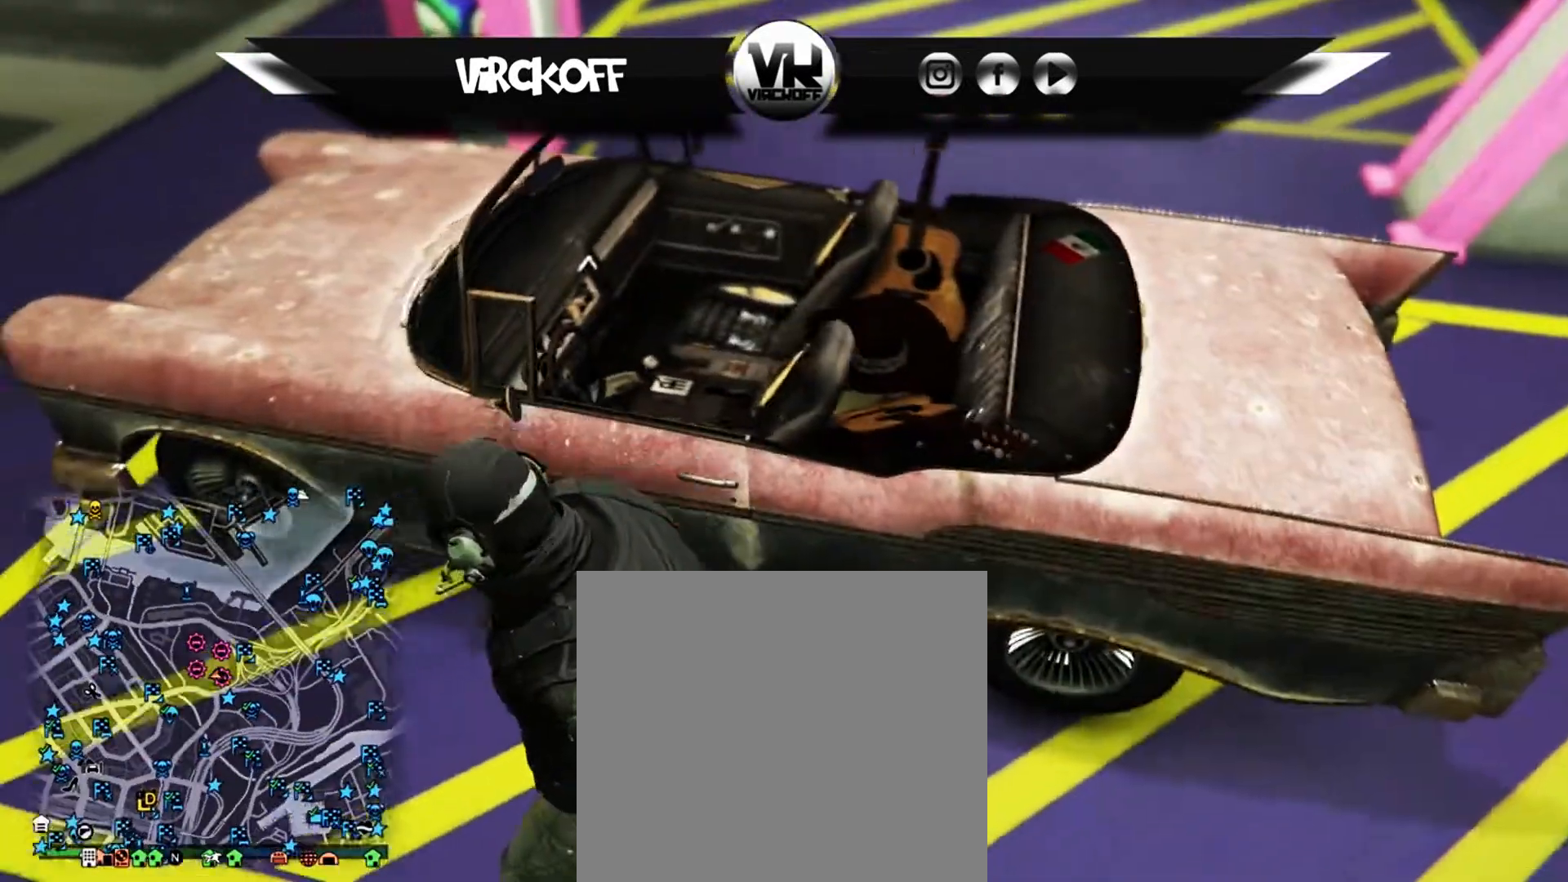
{"buttons": [], "left_stick": "center", "right_stick": "center", "events": []}
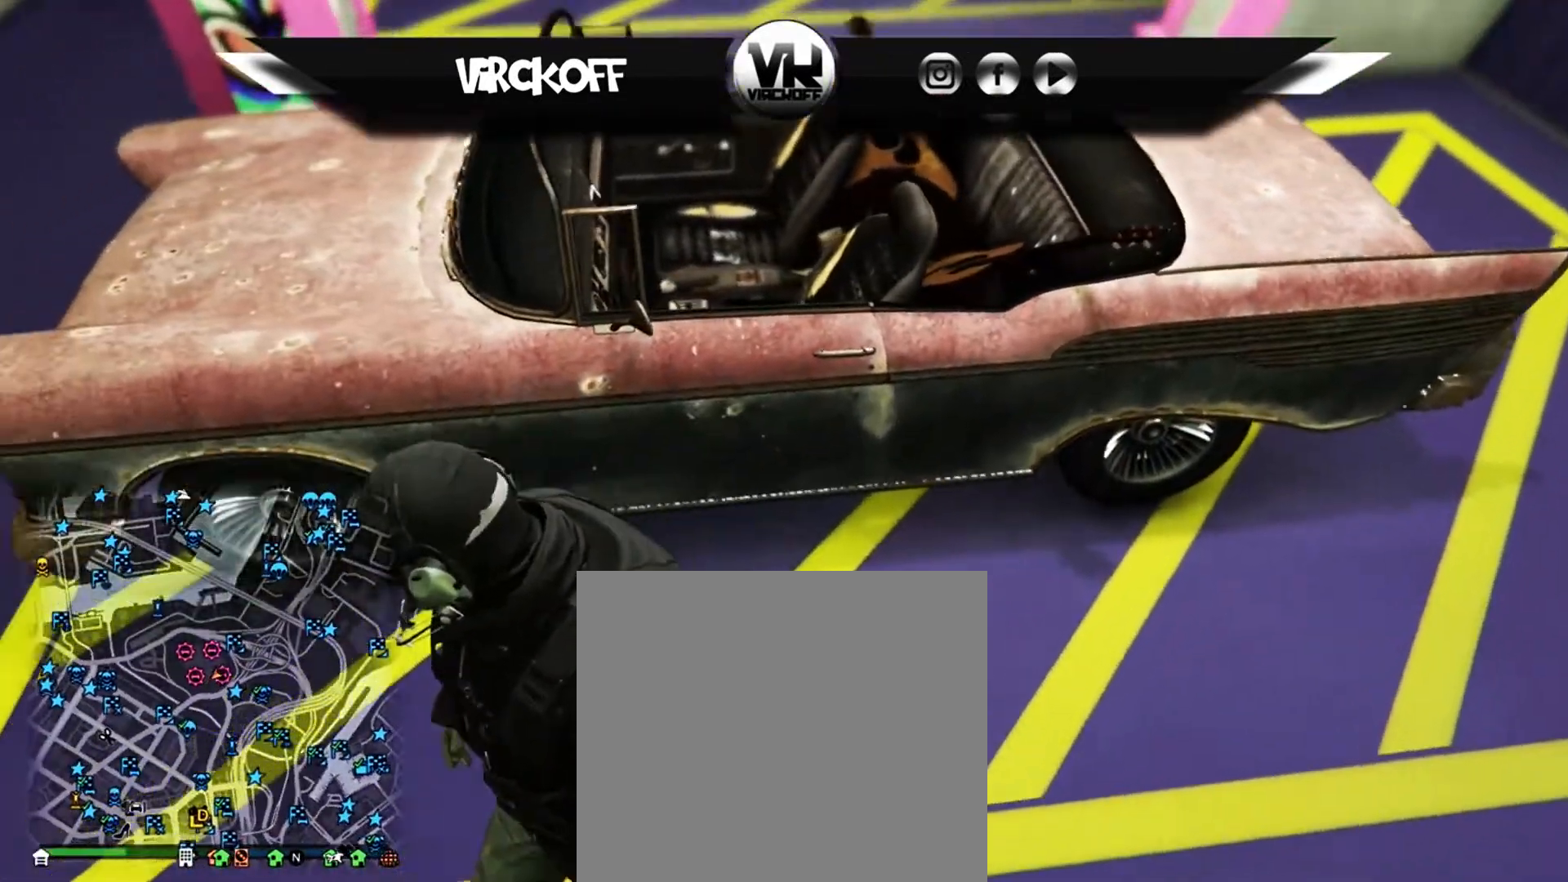
{"buttons": [], "left_stick": "center", "right_stick": "center", "events": [[83, "left_stick", "up"], [317, "right_stick", "up-right"], [417, "left_stick", "center"], [483, "right_stick", "center"]]}
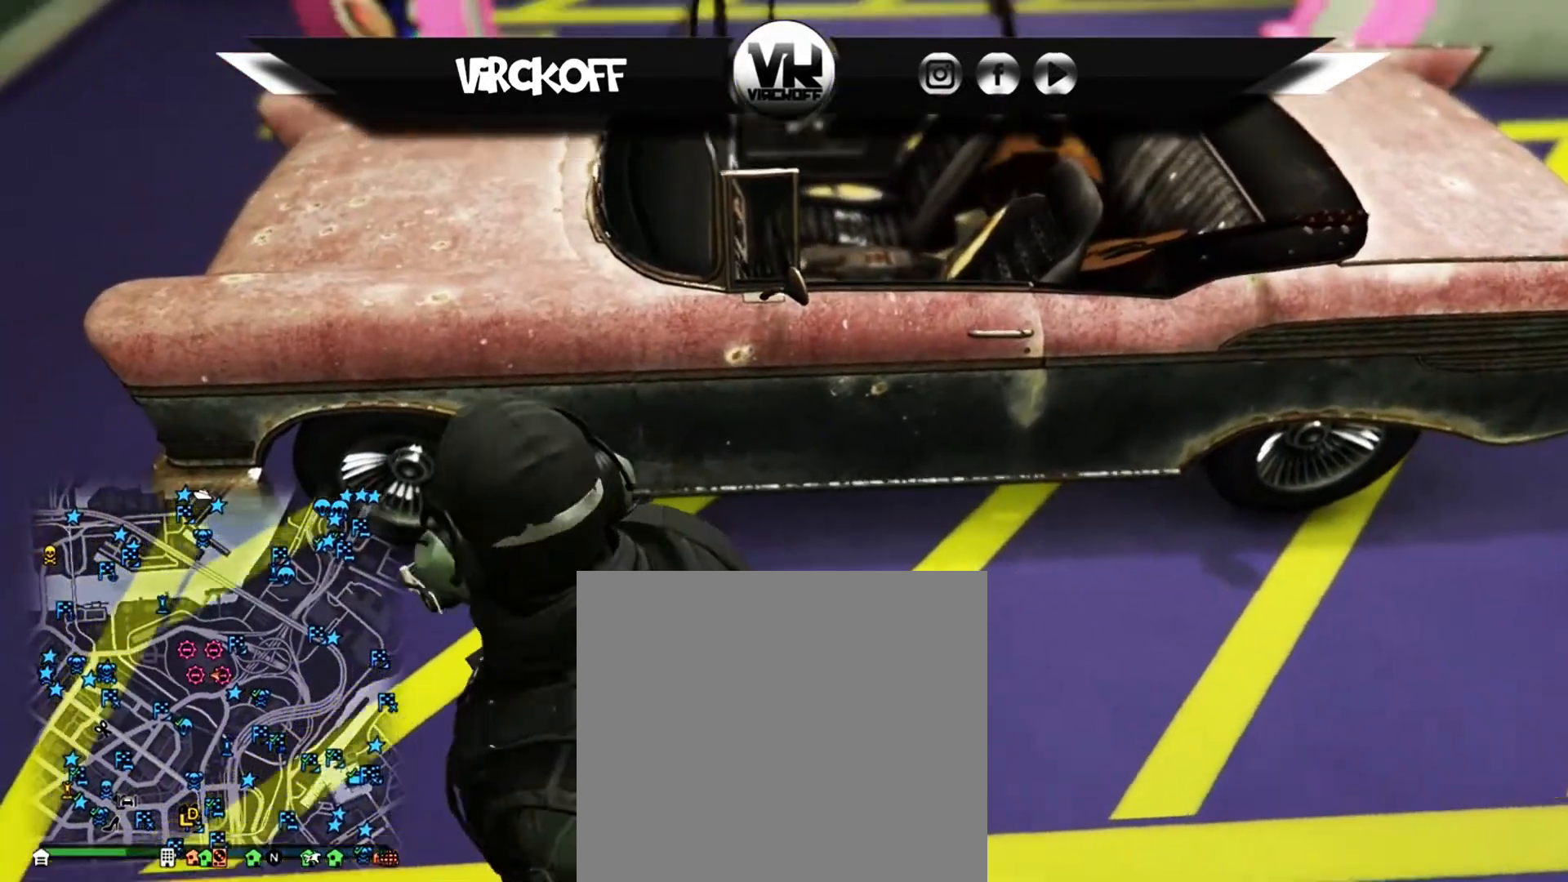
{"buttons": [], "left_stick": "right", "right_stick": "center", "events": [[450, "left_stick", "right"]]}
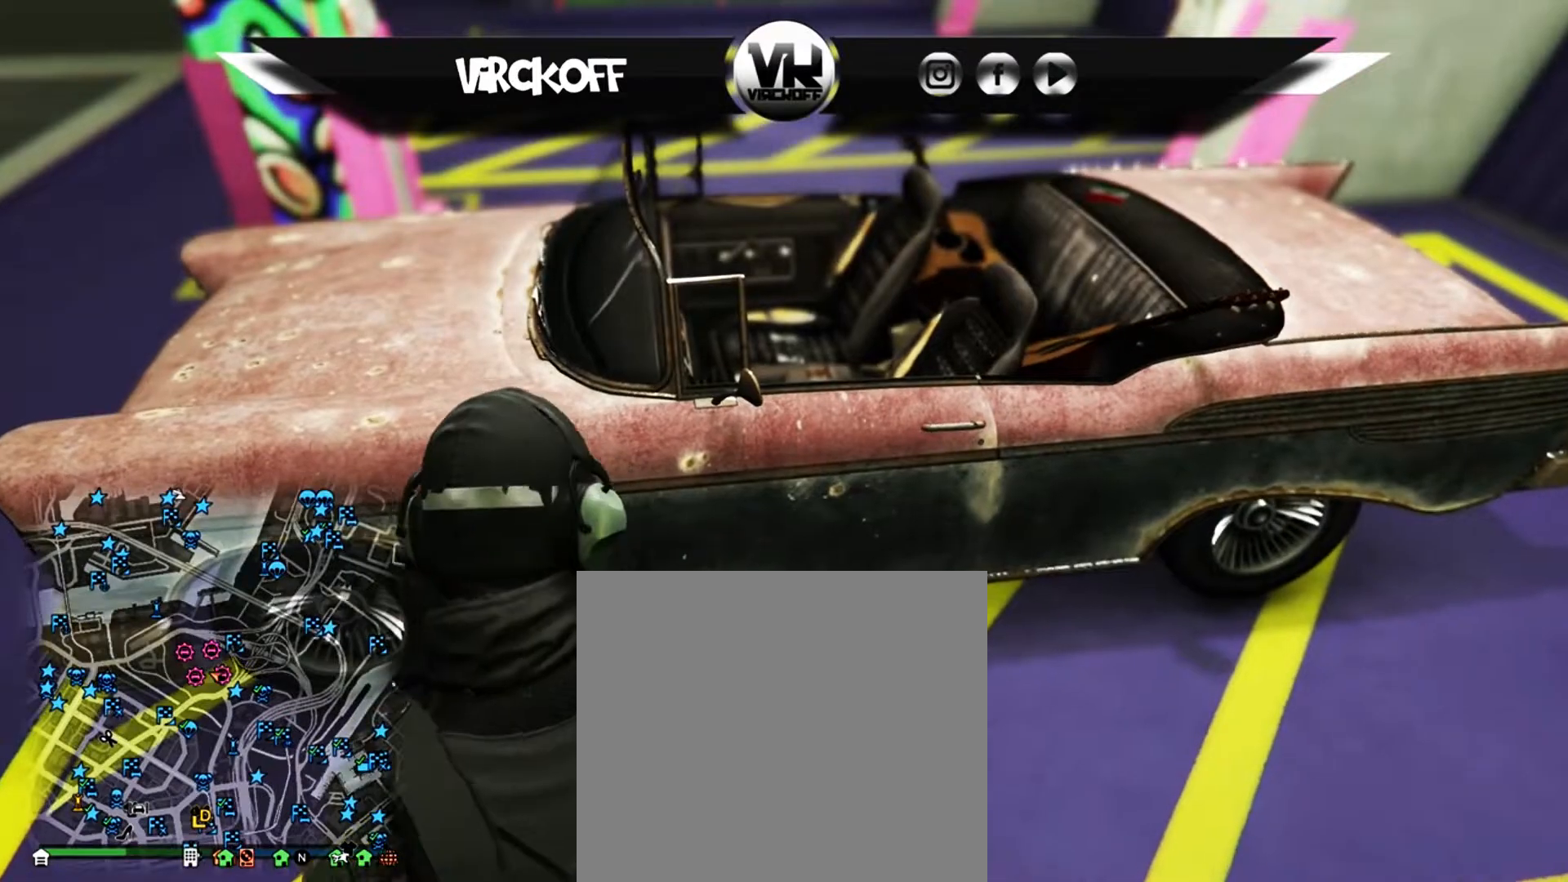
{"buttons": [], "left_stick": "right", "right_stick": "center", "events": [[150, "right_stick", "left"], [283, "right_stick", "center"]]}
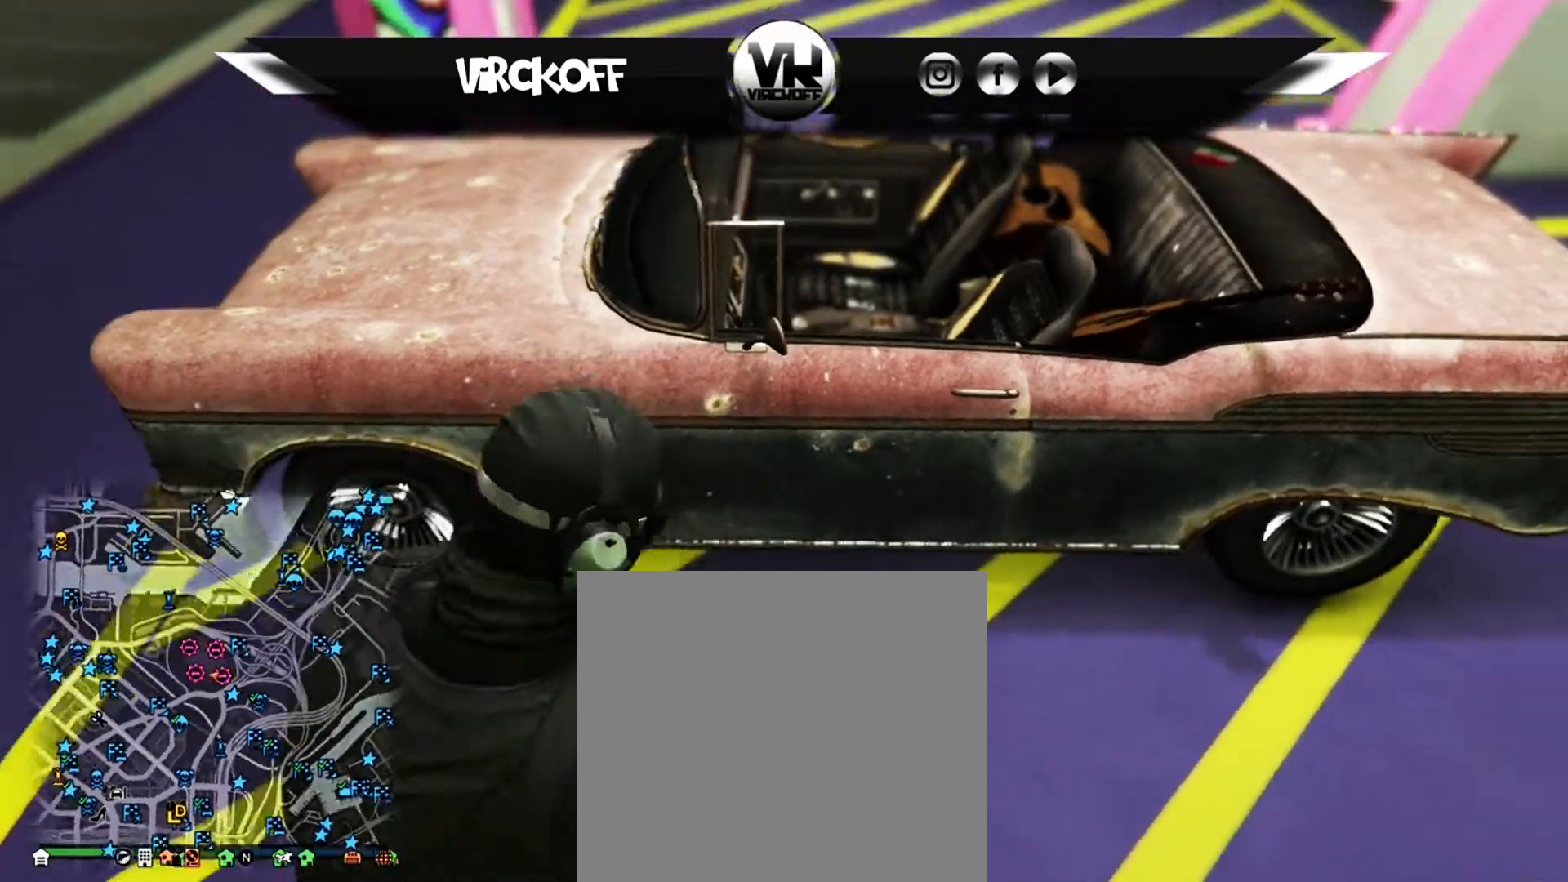
{"buttons": [], "left_stick": "right", "right_stick": "center", "events": []}
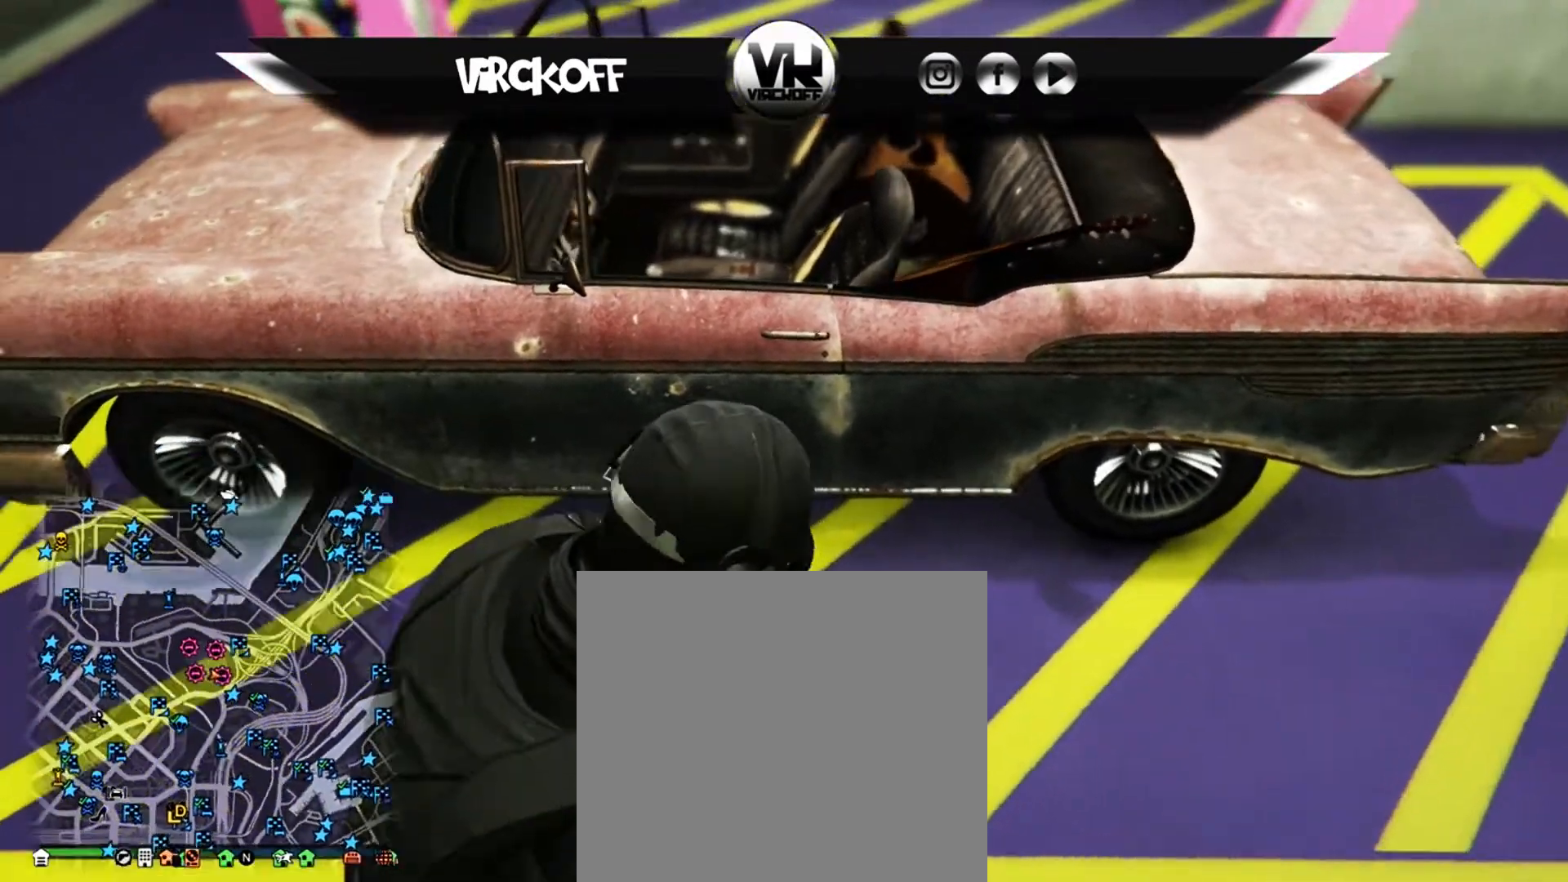
{"buttons": [], "left_stick": "right", "right_stick": "up-left", "events": [[50, "right_stick", "up-left"]]}
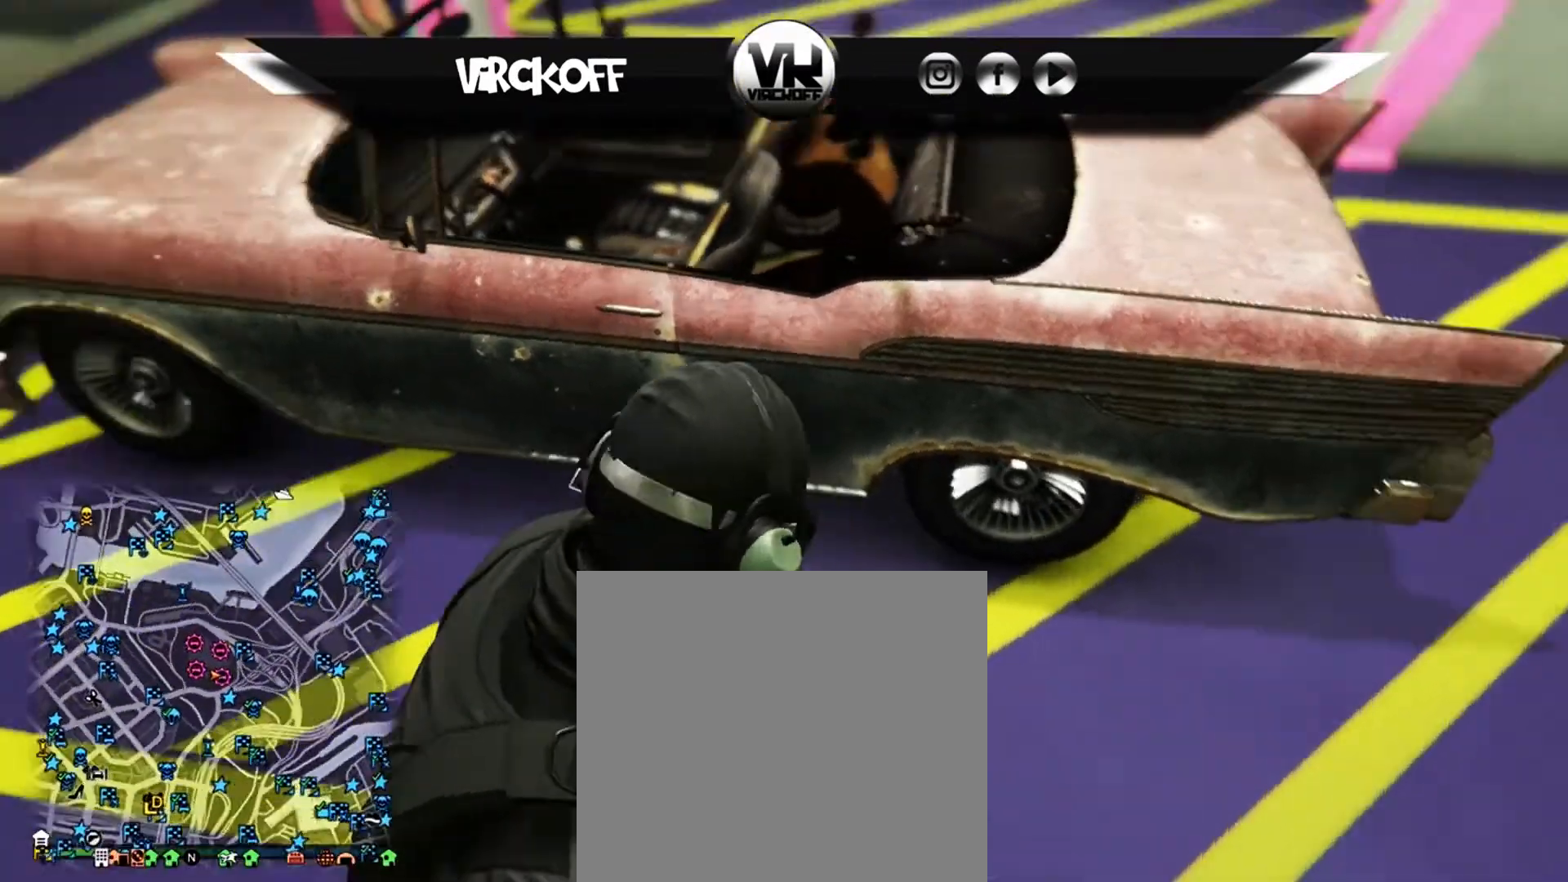
{"buttons": [], "left_stick": "down-right", "right_stick": "center", "events": [[233, "right_stick", "center"], [367, "left_stick", "down-right"]]}
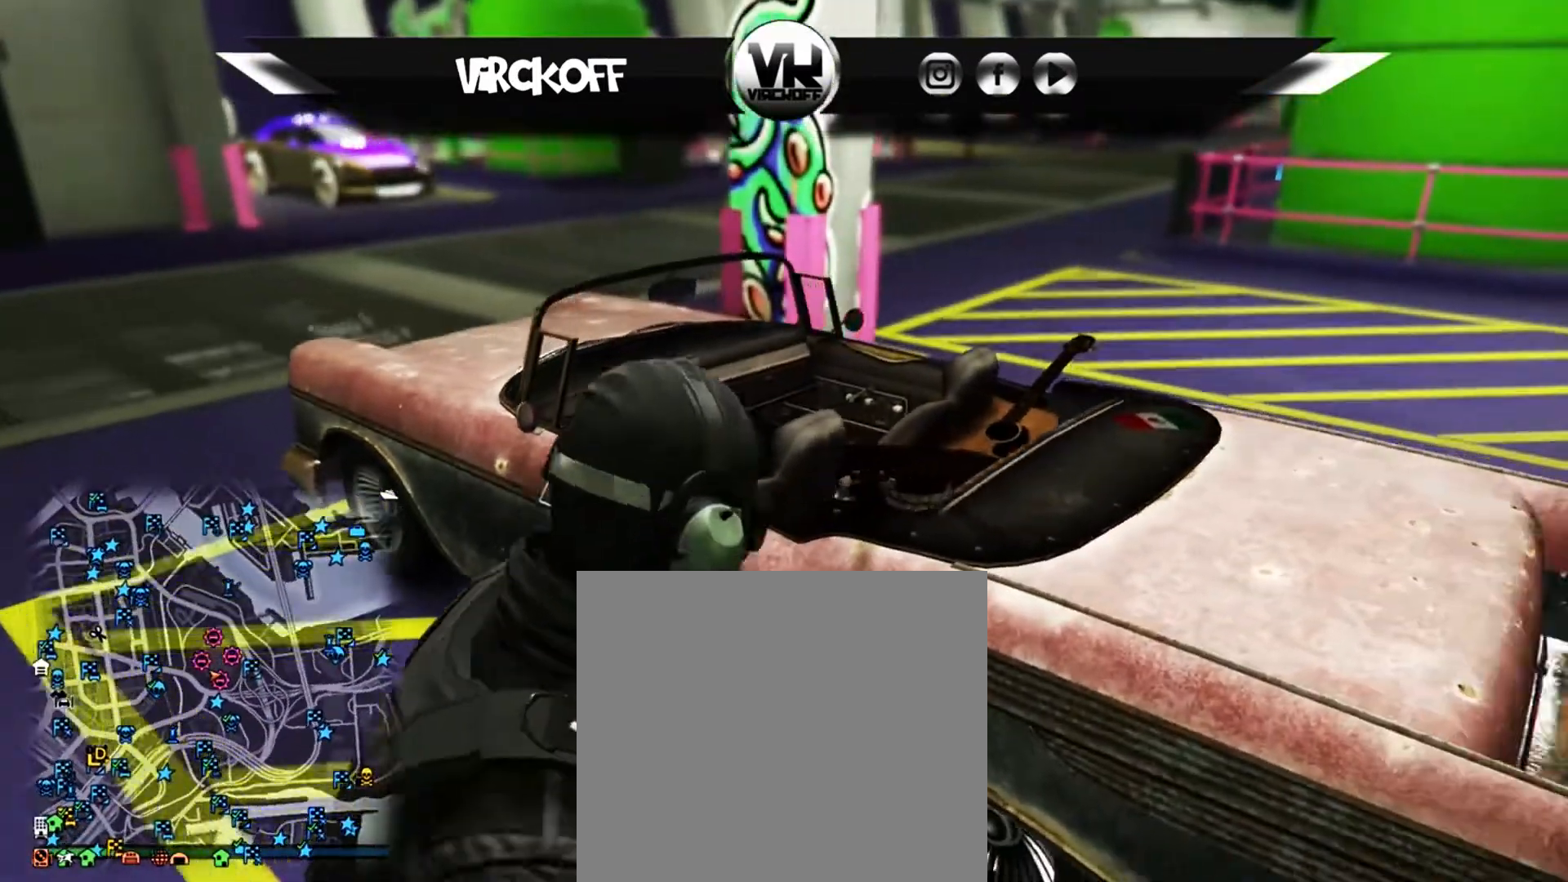
{"buttons": [], "left_stick": "down-right", "right_stick": "down-left", "events": [[117, "right_stick", "down-left"]]}
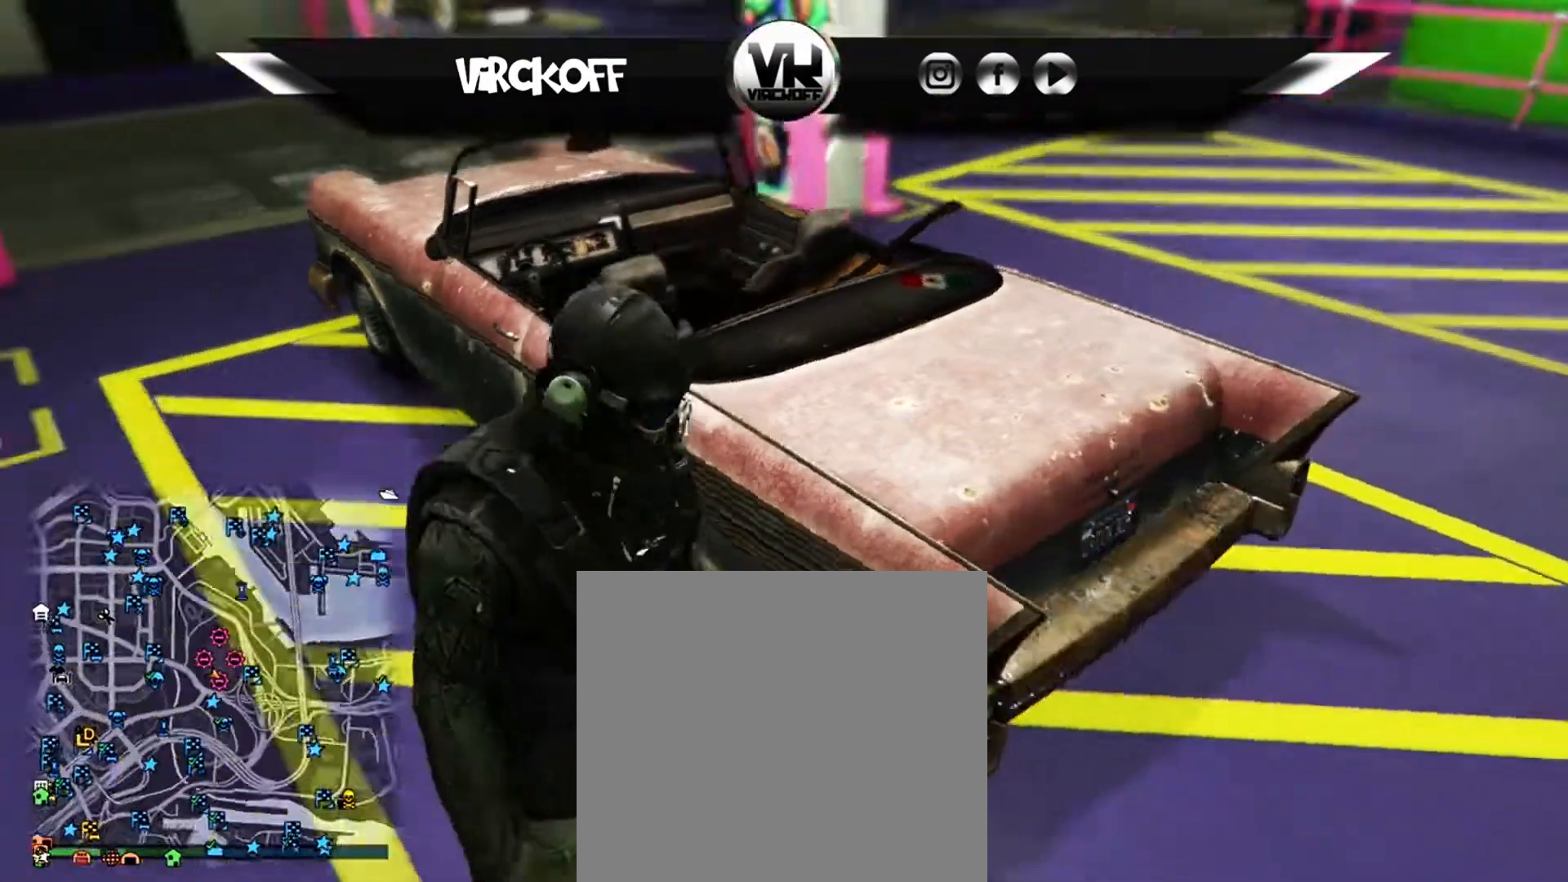
{"buttons": [], "left_stick": "right", "right_stick": "center", "events": [[33, "left_stick", "right"], [200, "right_stick", "center"]]}
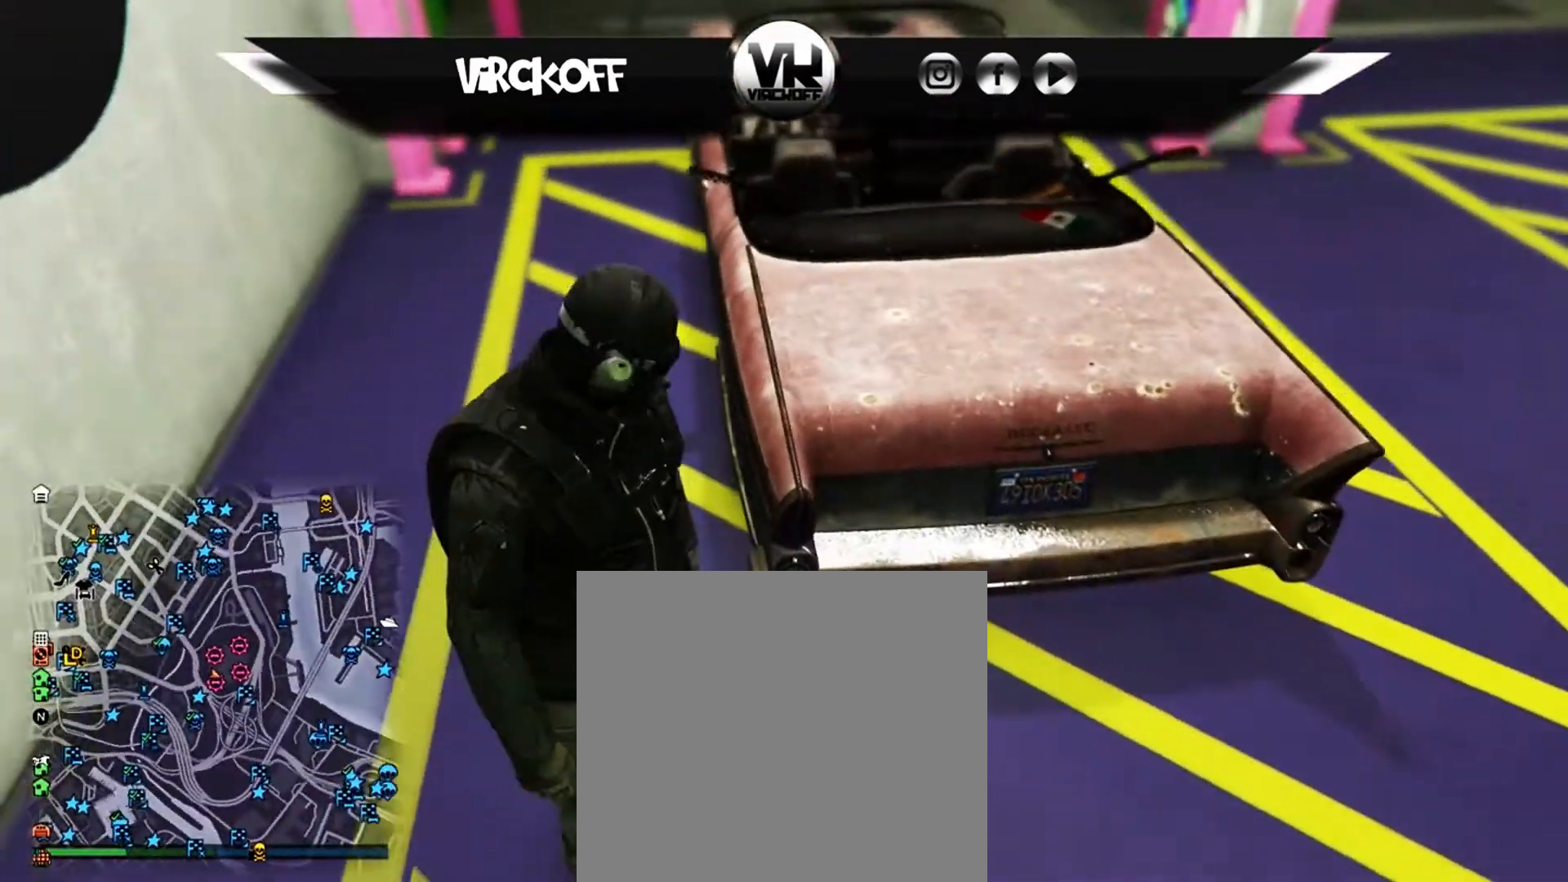
{"buttons": [], "left_stick": "right", "right_stick": "center", "events": [[267, "right_stick", "left"], [383, "right_stick", "center"]]}
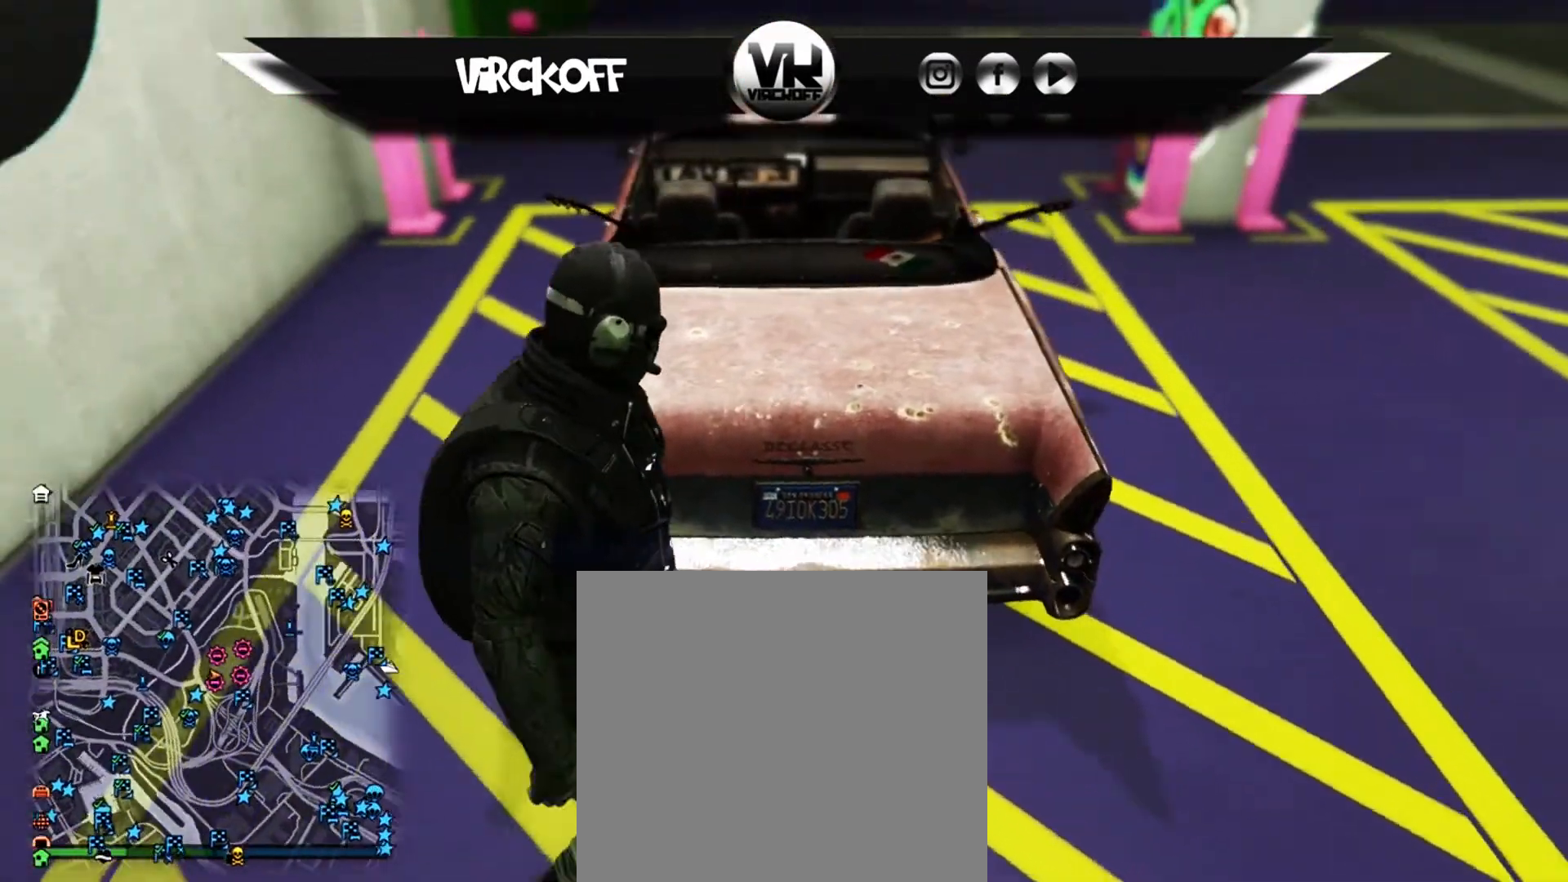
{"buttons": ["R1"], "left_stick": "right", "right_stick": "left", "events": [[467, "right_stick", "left"], [500, "R1", "down"]]}
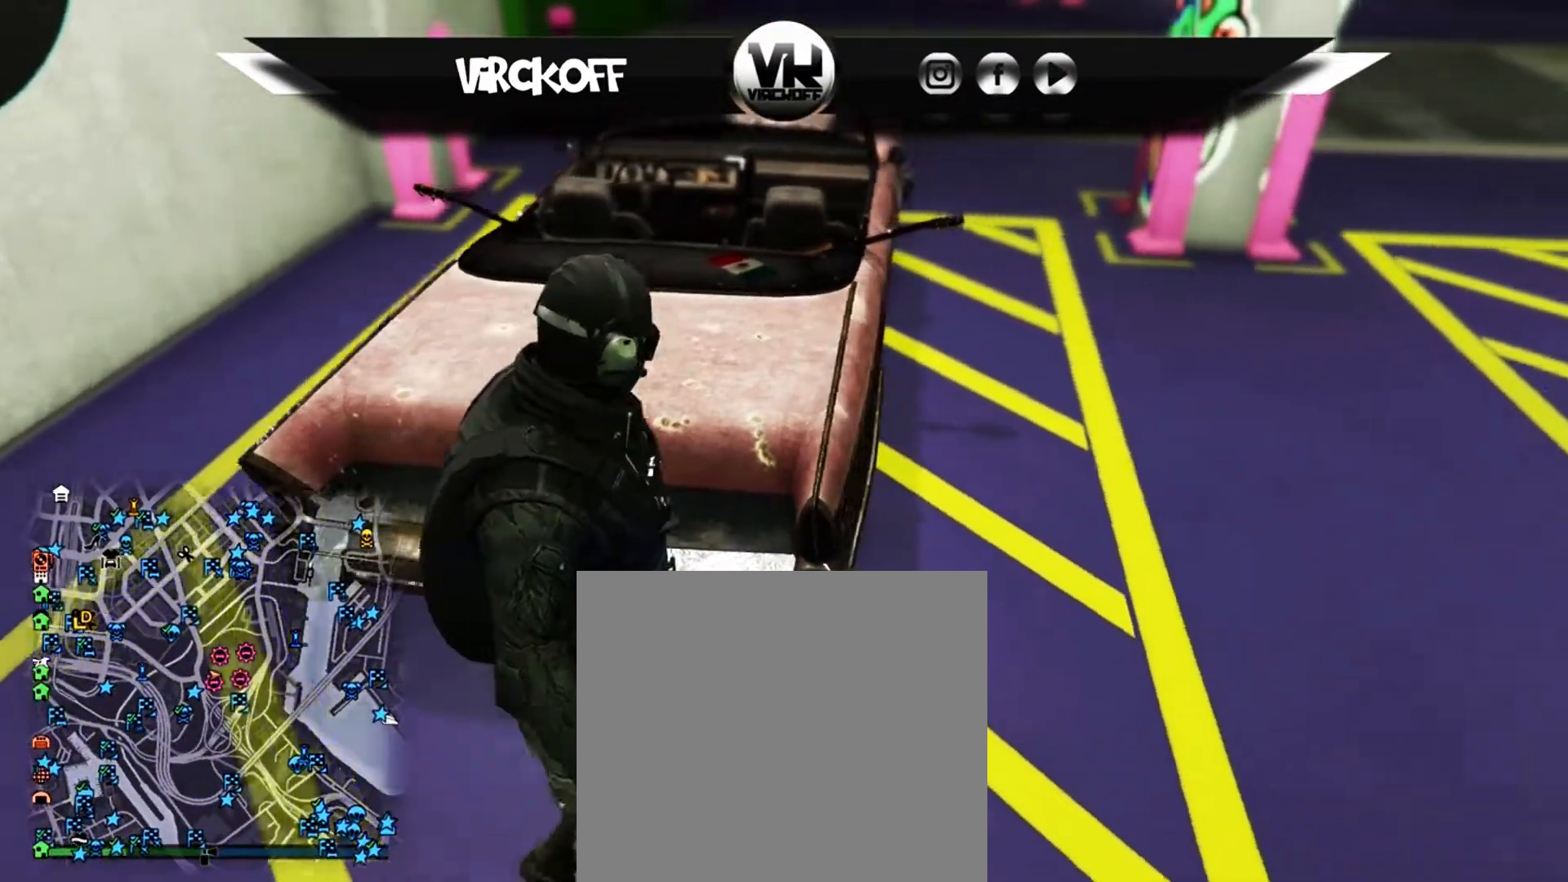
{"buttons": [], "left_stick": "up-right", "right_stick": "center", "events": [[33, "R1", "up"], [50, "left_stick", "up-right"], [67, "right_stick", "center"]]}
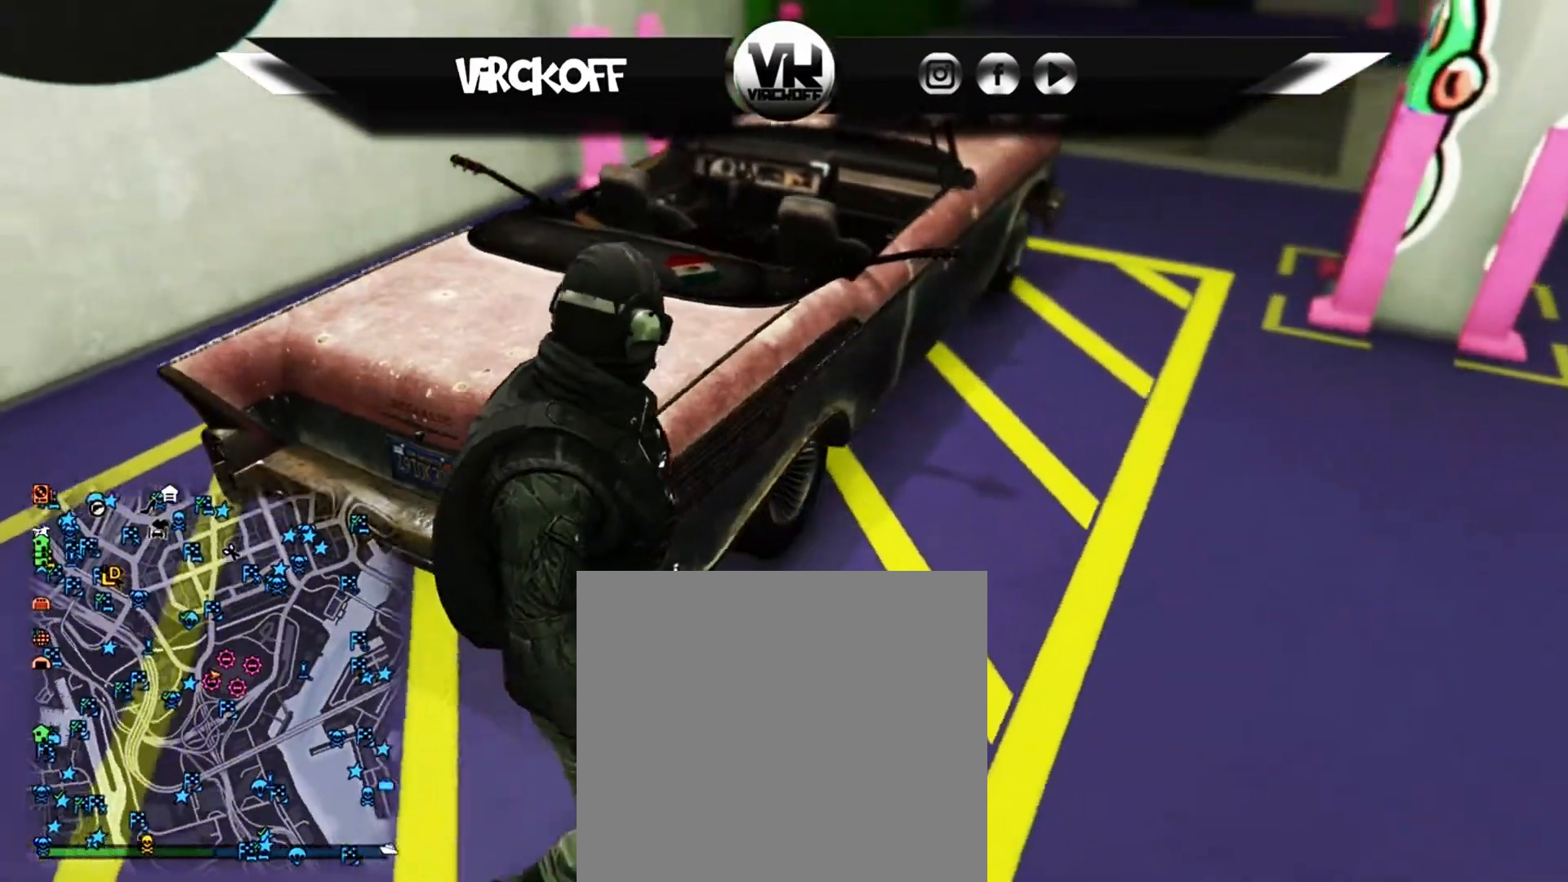
{"buttons": [], "left_stick": "up-right", "right_stick": "center", "events": [[183, "right_stick", "left"], [200, "R1", "down"], [267, "R1", "up"], [283, "right_stick", "center"]]}
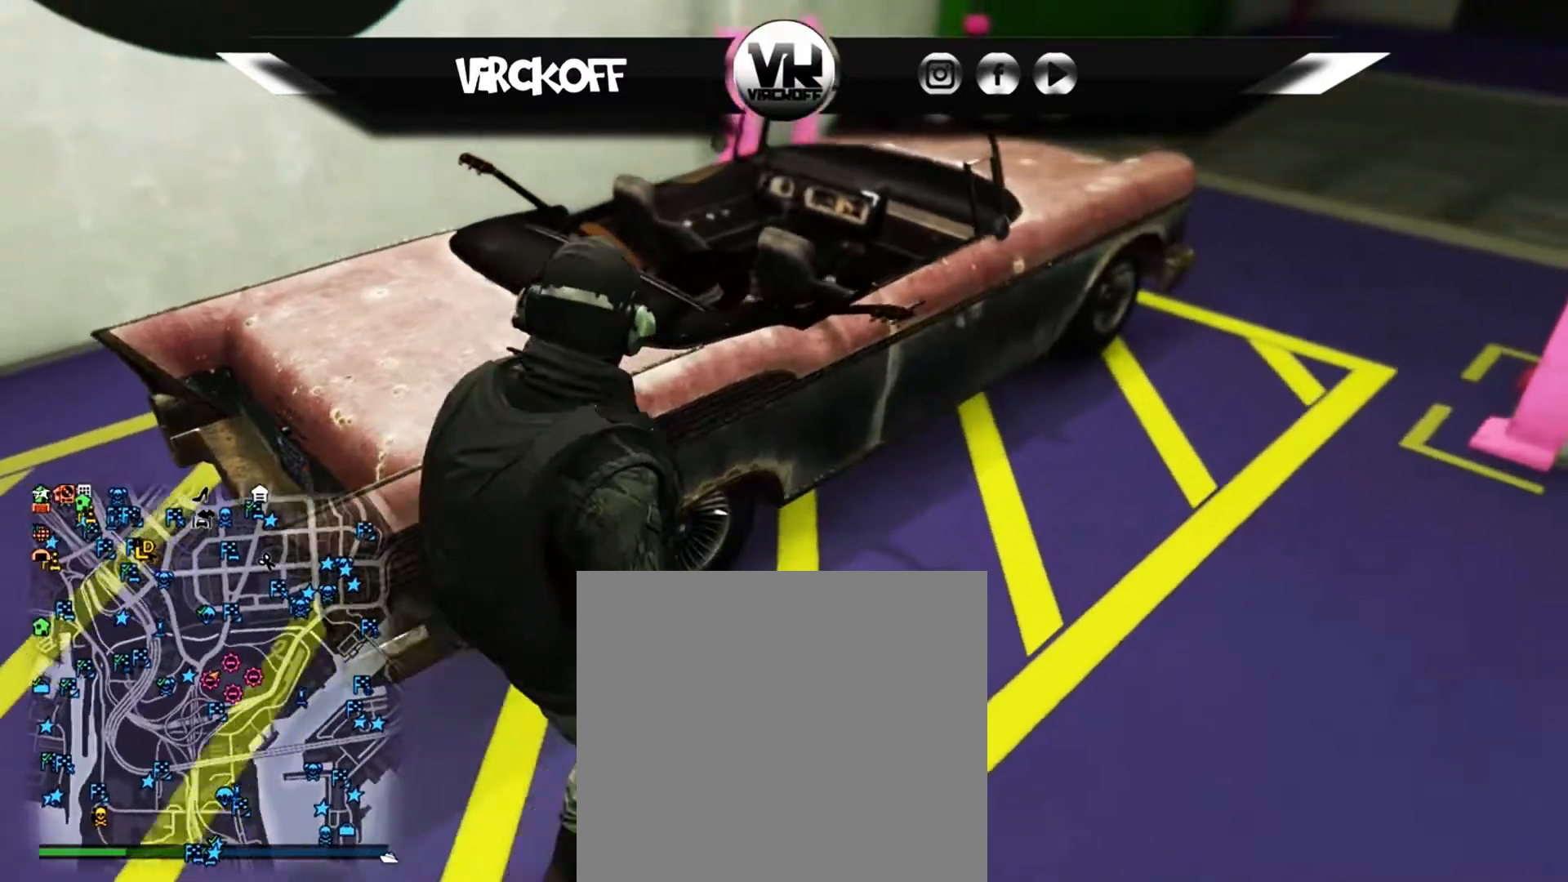
{"buttons": [], "left_stick": "up-right", "right_stick": "left", "events": [[117, "right_stick", "left"], [200, "right_stick", "center"], [400, "right_stick", "left"]]}
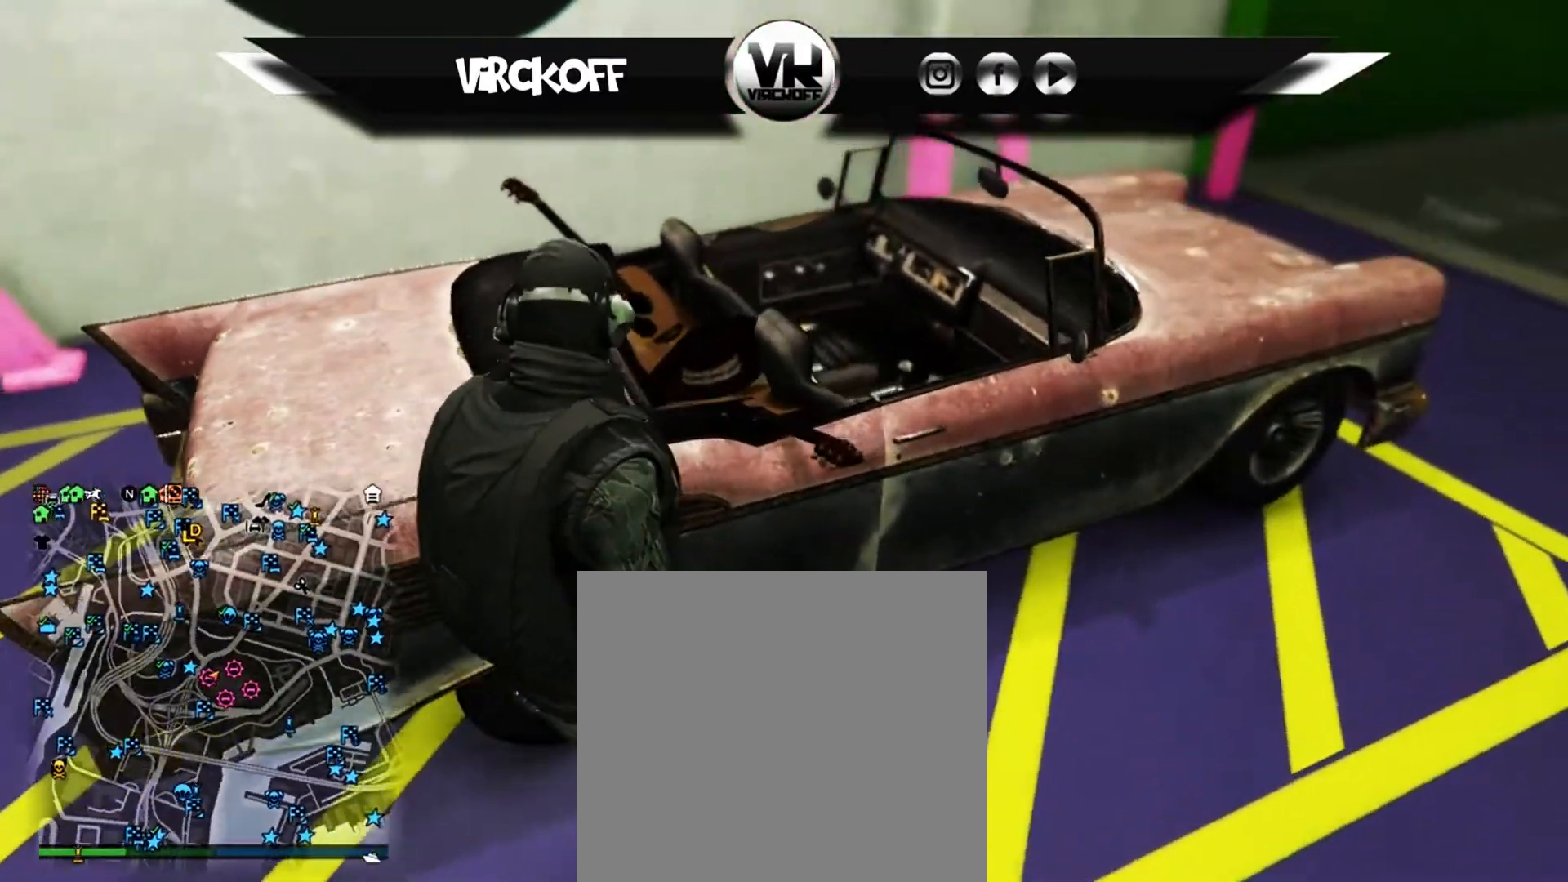
{"buttons": [], "left_stick": "right", "right_stick": "center", "events": [[67, "left_stick", "right"], [150, "right_stick", "center"], [350, "right_stick", "down-left"], [467, "right_stick", "center"]]}
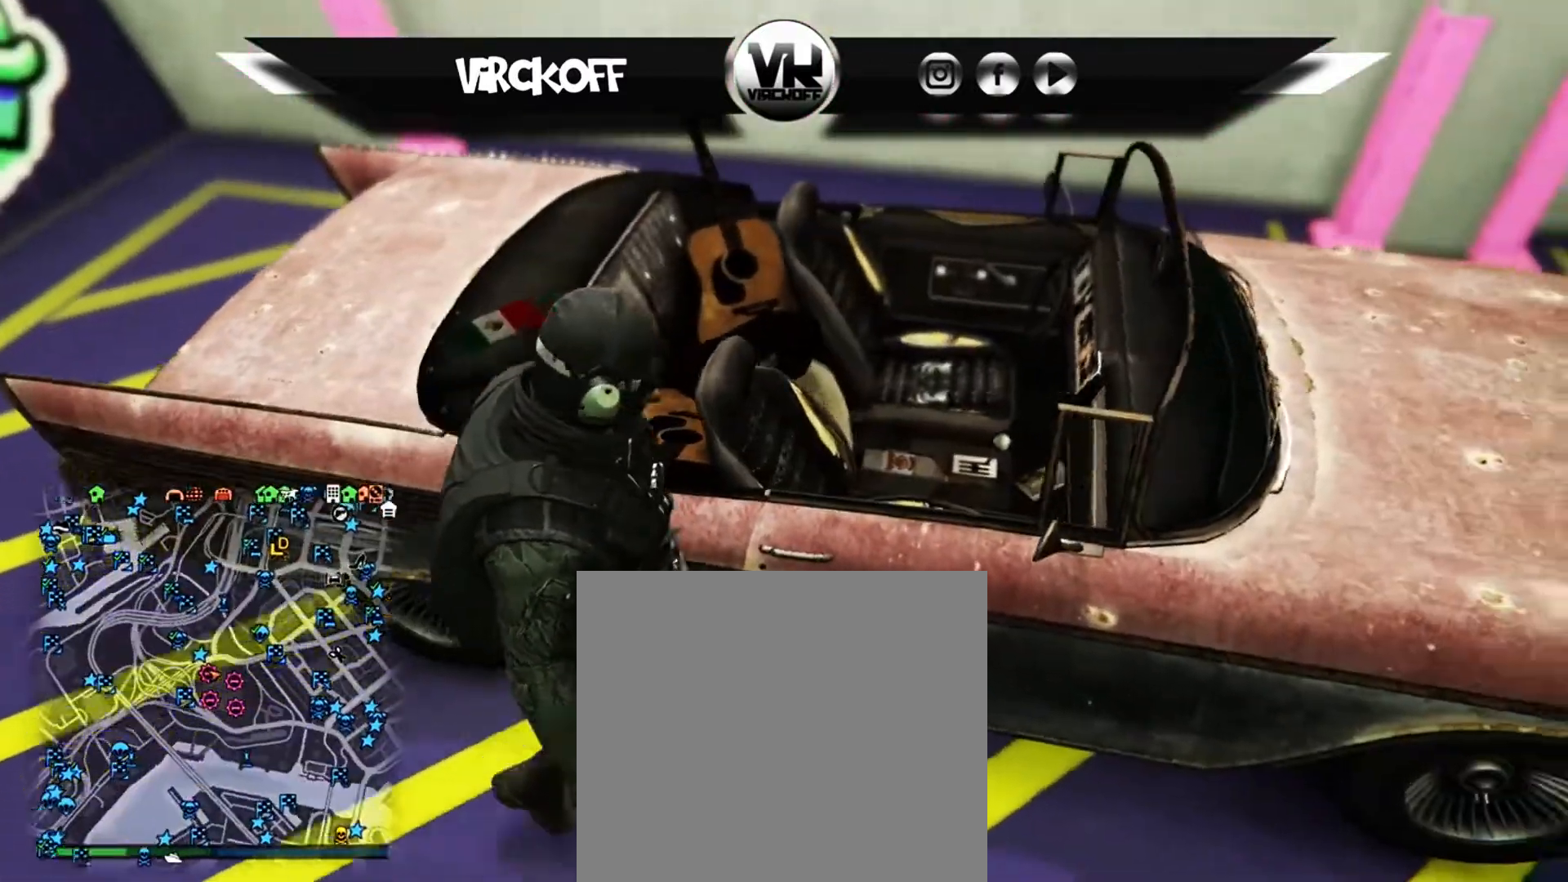
{"buttons": [], "left_stick": "down-right", "right_stick": "center", "events": [[400, "left_stick", "down-right"]]}
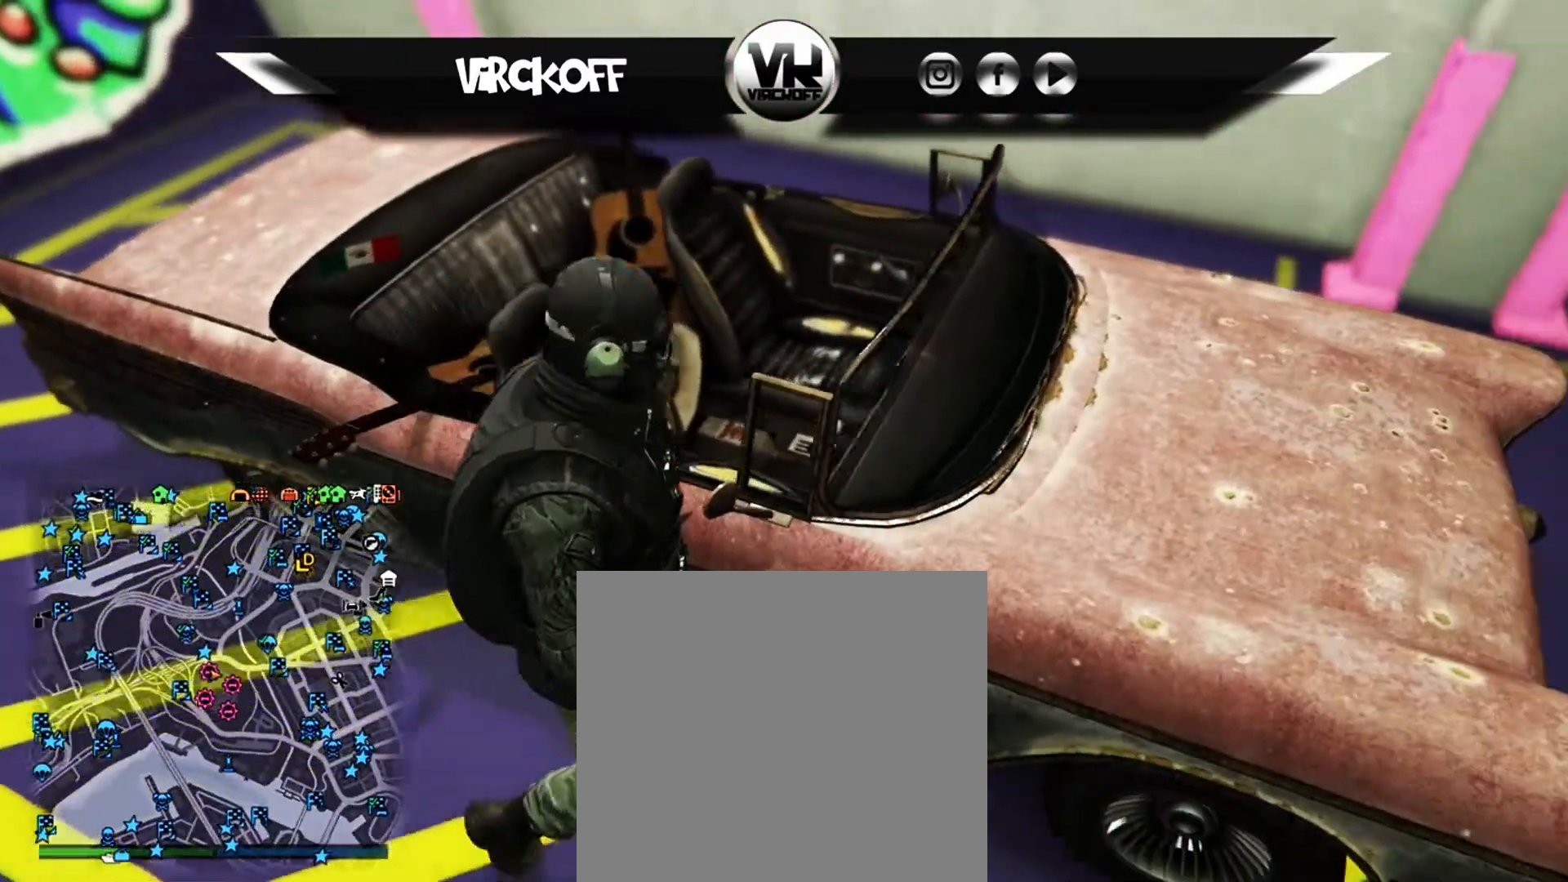
{"buttons": [], "left_stick": "down-right", "right_stick": "left", "events": [[33, "right_stick", "up-left"], [167, "right_stick", "center"], [433, "right_stick", "left"]]}
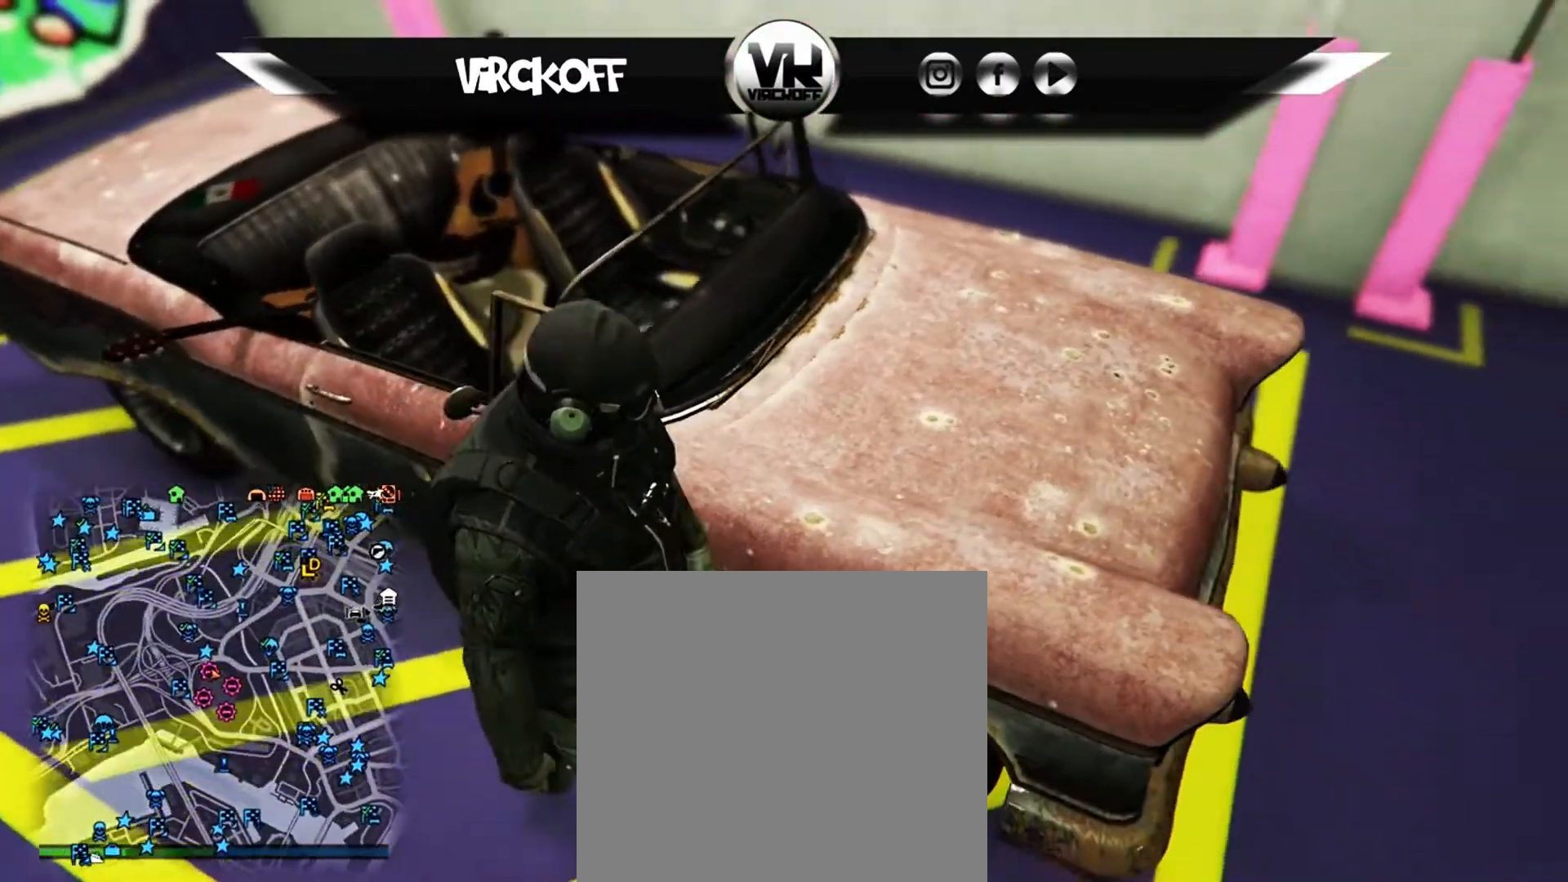
{"buttons": [], "left_stick": "down-right", "right_stick": "center", "events": [[67, "right_stick", "center"], [267, "right_stick", "left"], [350, "right_stick", "center"]]}
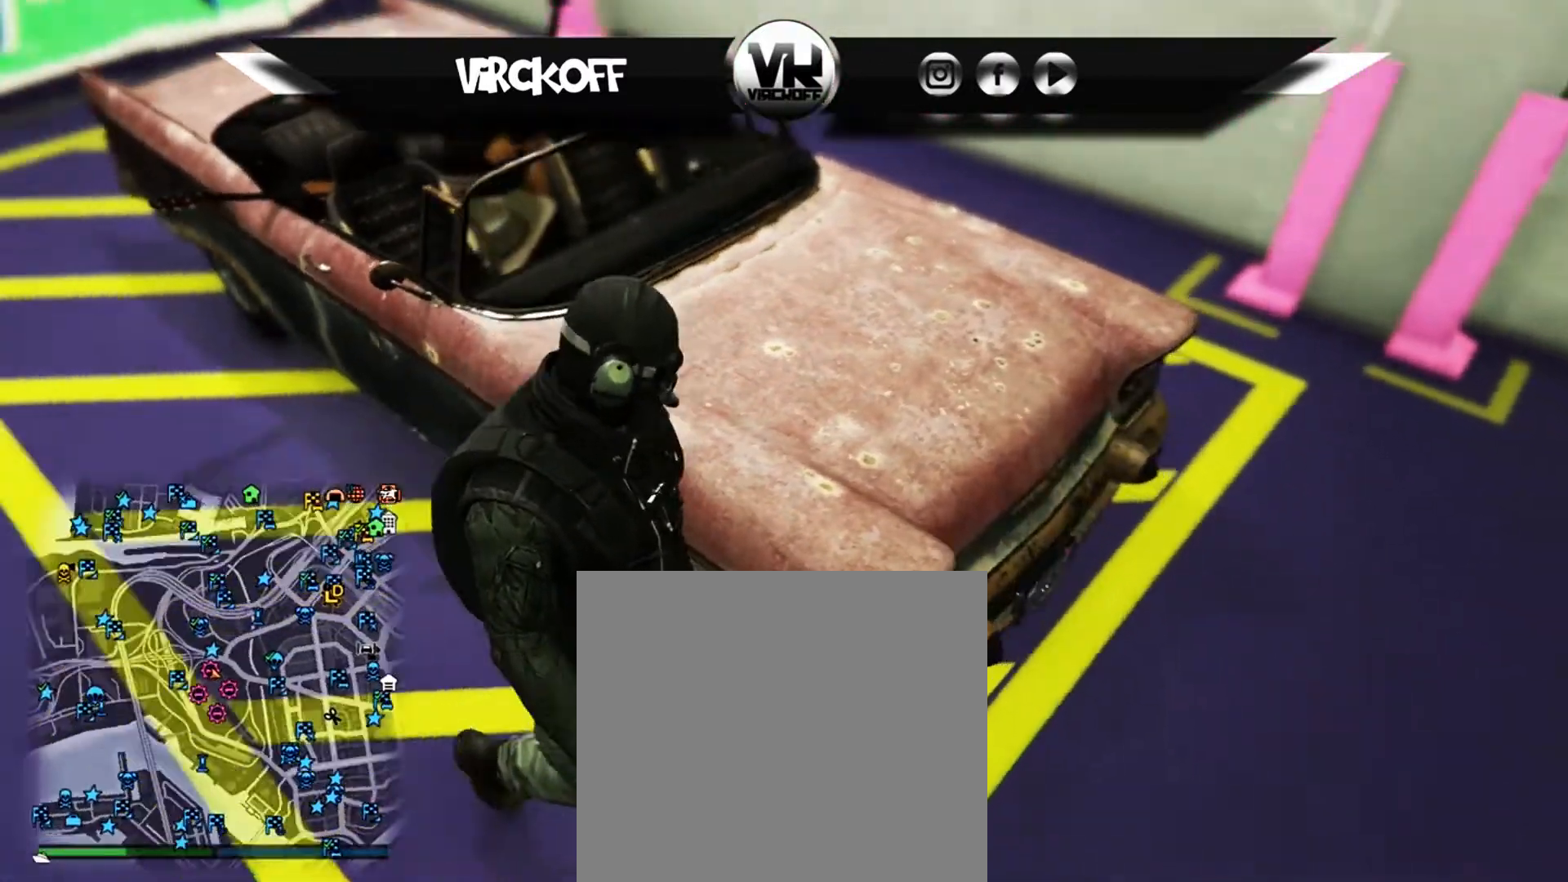
{"buttons": [], "left_stick": "right", "right_stick": "center", "events": [[67, "right_stick", "up-left"], [150, "left_stick", "right"], [300, "right_stick", "center"]]}
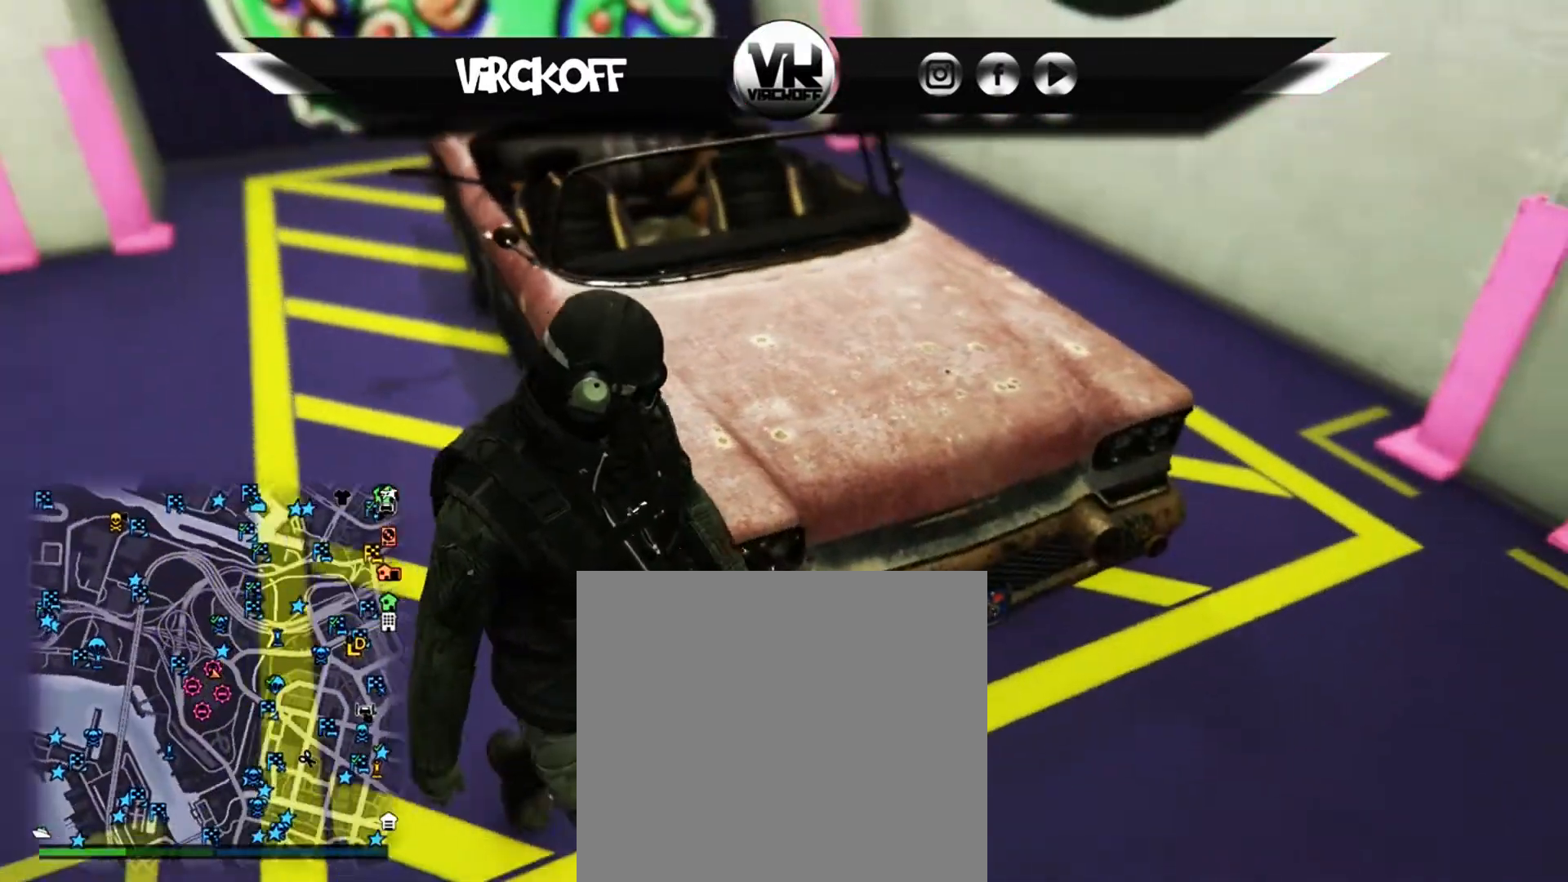
{"buttons": [], "left_stick": "up-right", "right_stick": "down-left", "events": [[33, "right_stick", "left"], [50, "left_stick", "up-right"], [83, "right_stick", "up-left"], [333, "right_stick", "center"], [400, "right_stick", "down-left"]]}
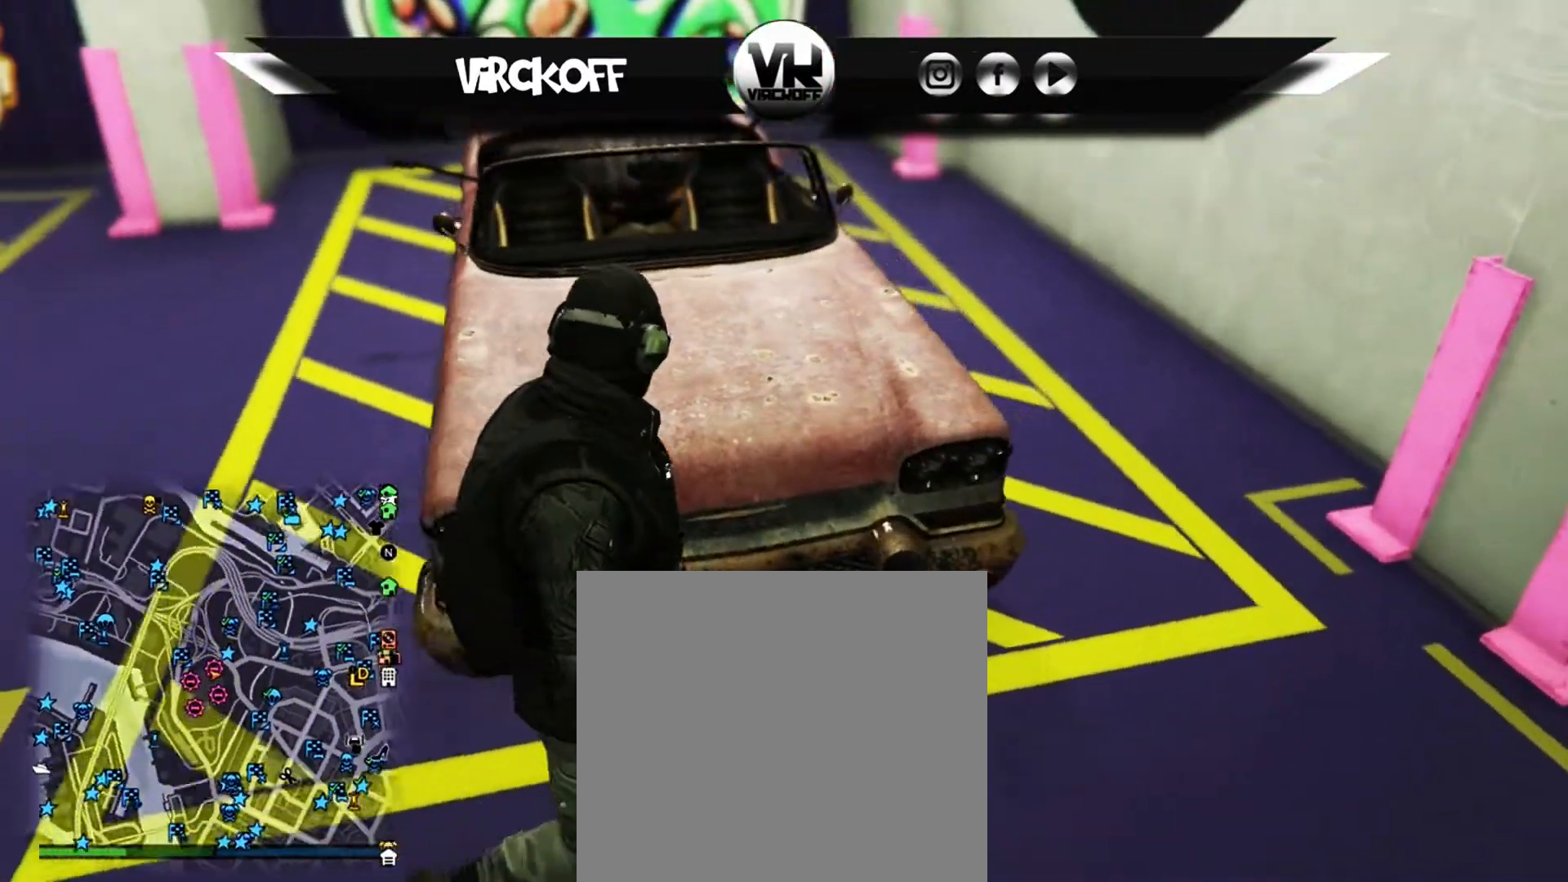
{"buttons": [], "left_stick": "up-right", "right_stick": "center", "events": [[33, "right_stick", "center"]]}
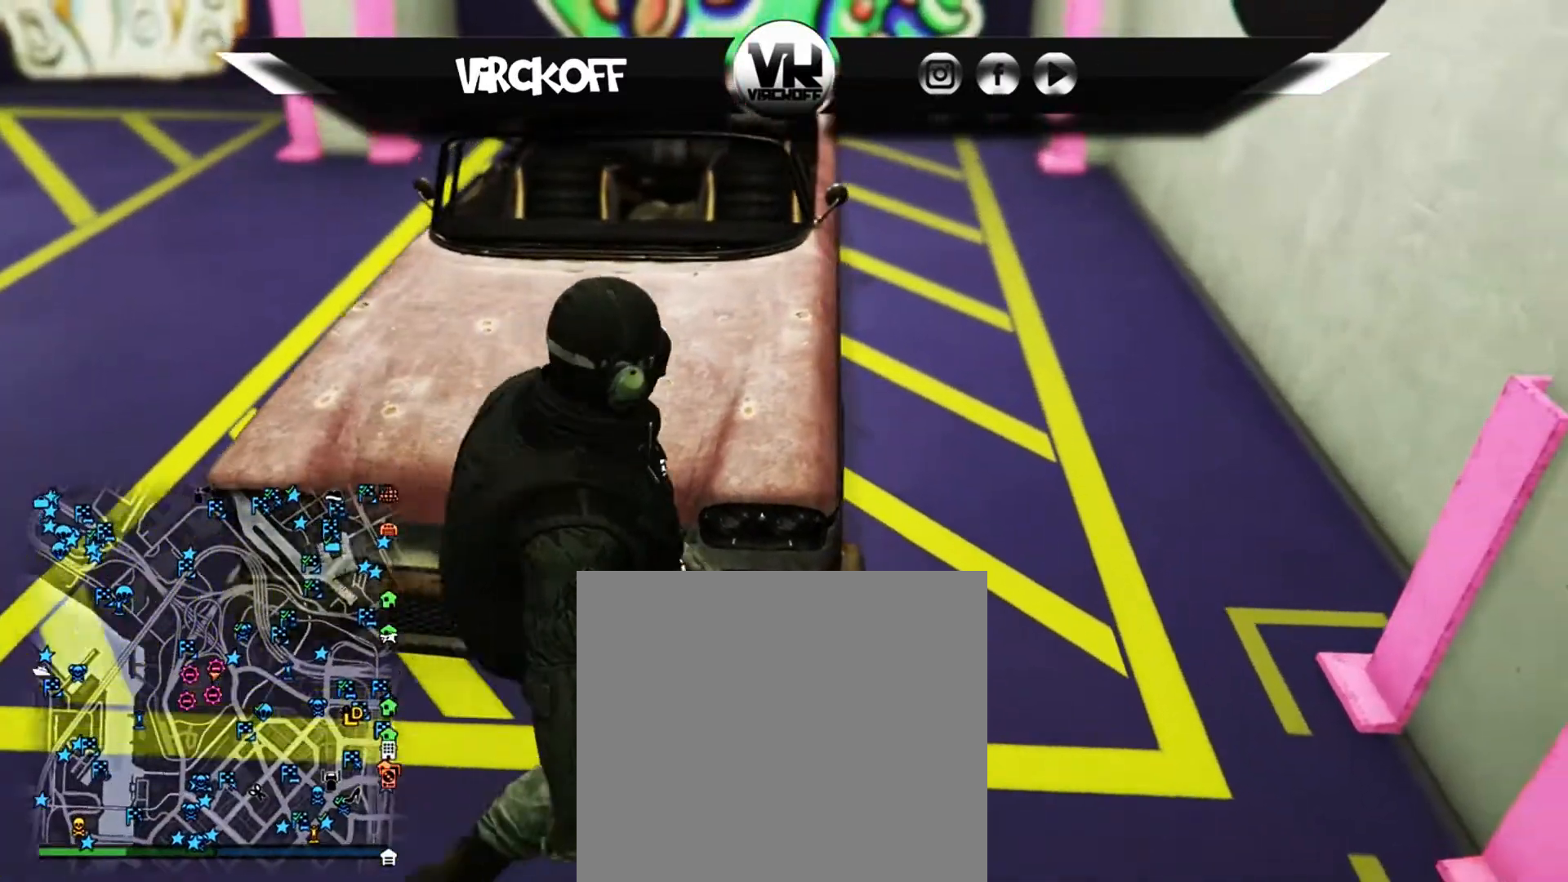
{"buttons": ["Y"], "left_stick": "up", "right_stick": "center", "events": [[150, "left_stick", "up"], [450, "Y", "down"]]}
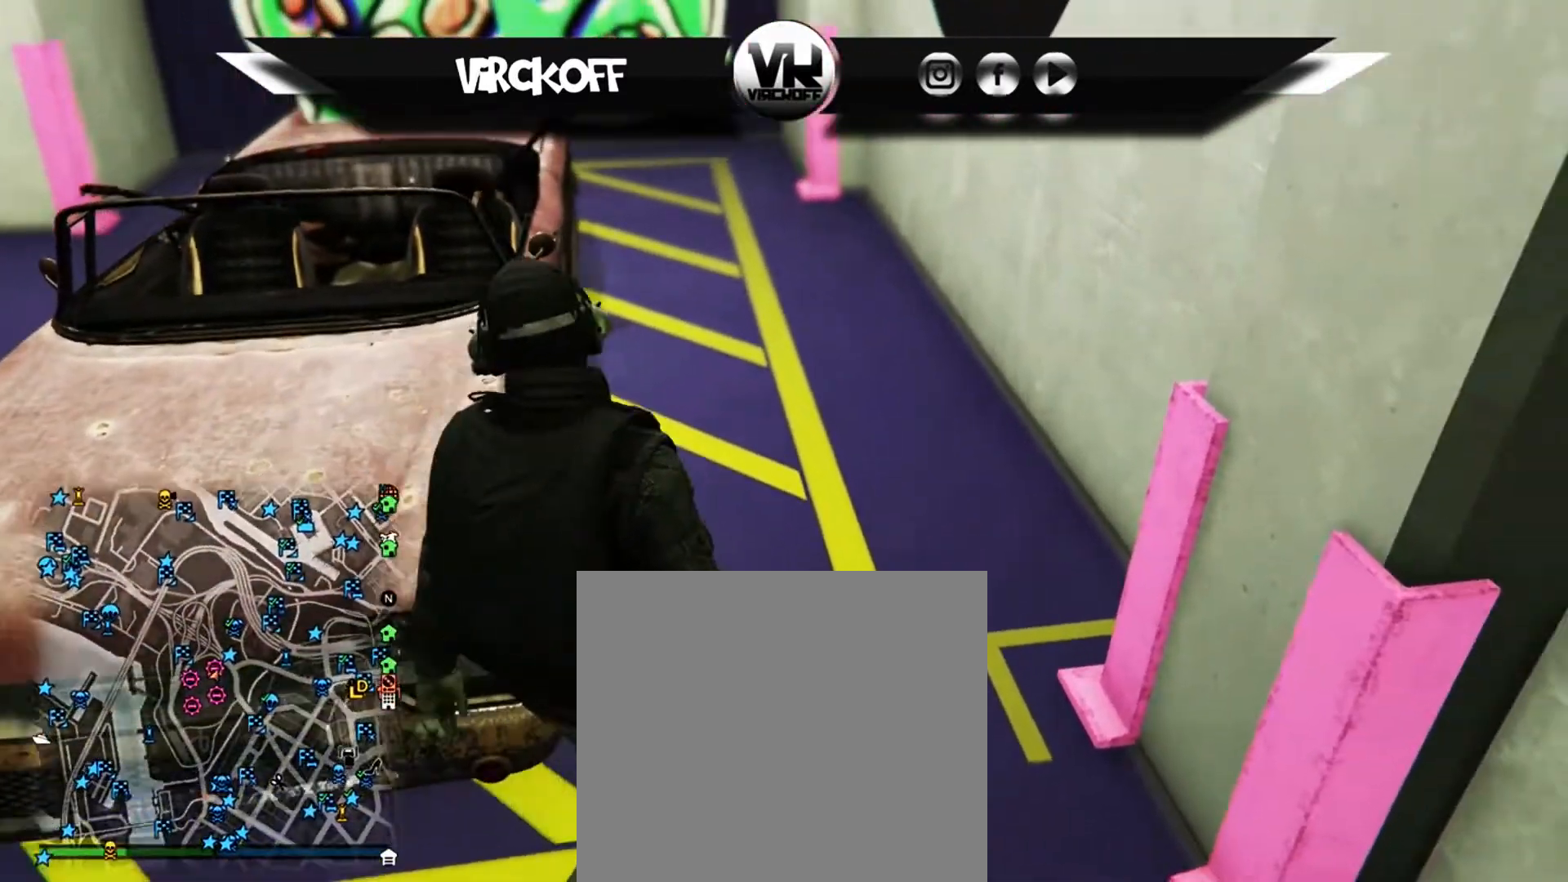
{"buttons": [], "left_stick": "center", "right_stick": "left", "events": [[17, "Y", "up"], [50, "left_stick", "center"], [367, "right_stick", "left"]]}
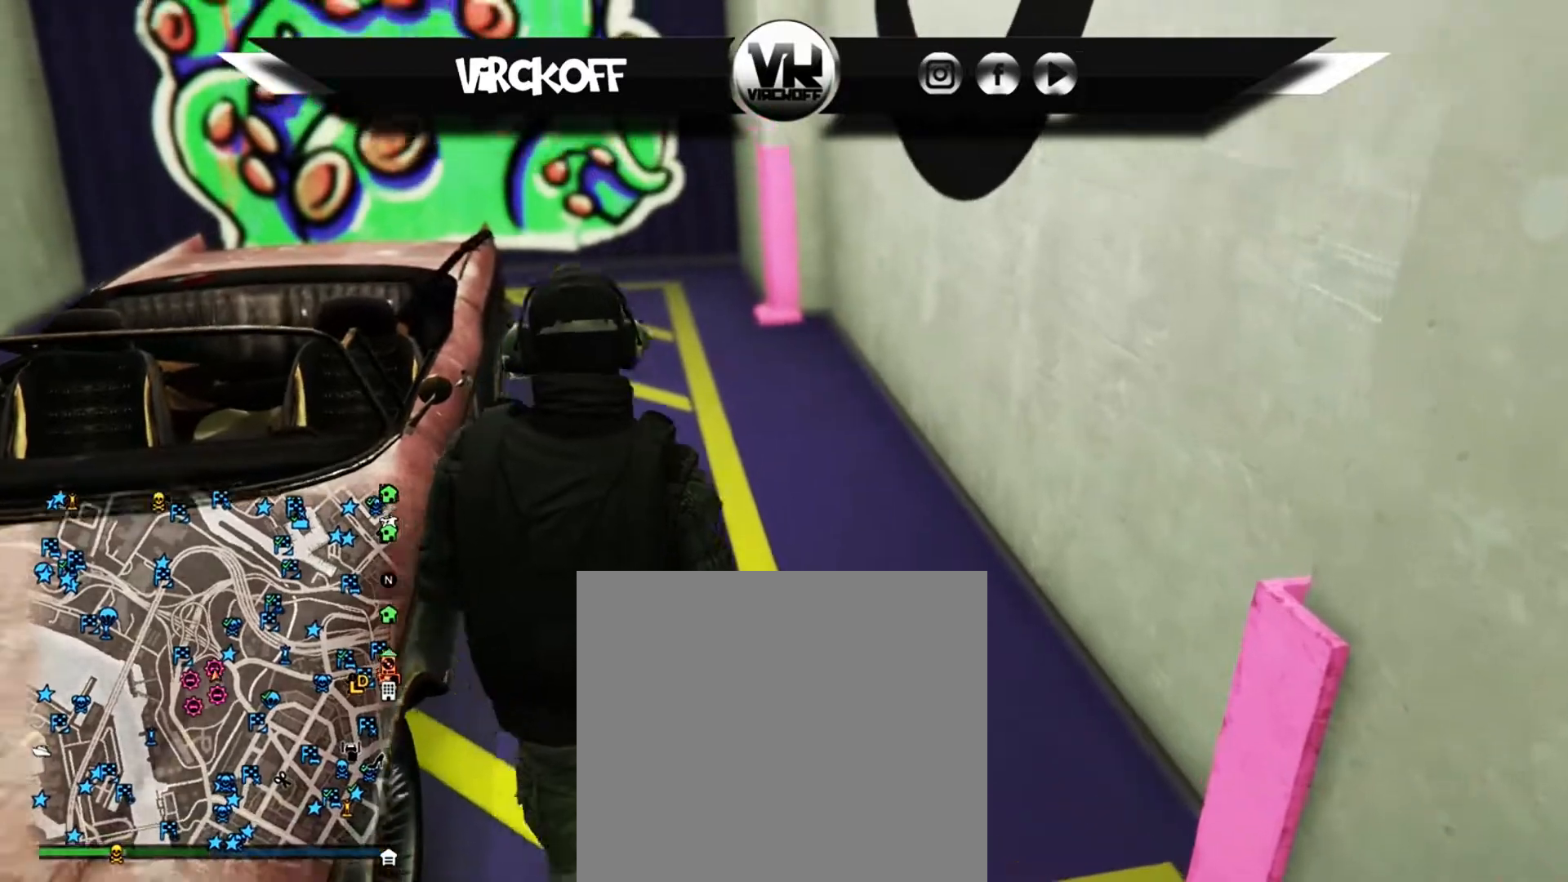
{"buttons": [], "left_stick": "center", "right_stick": "center", "events": [[383, "right_stick", "center"]]}